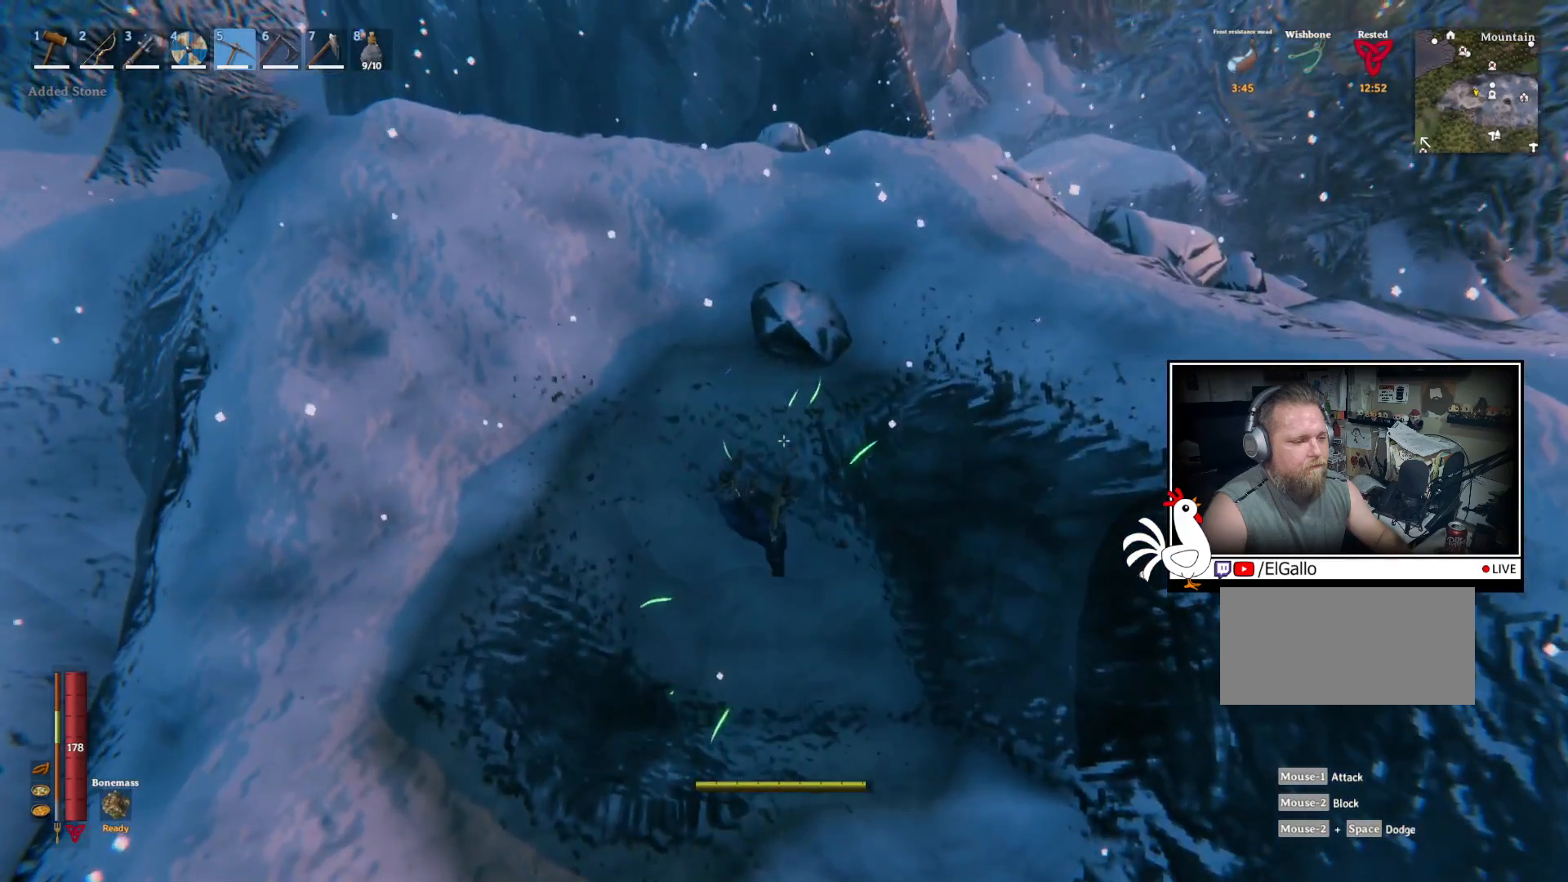
Gameplay with keyboard and mouse; each line is a JSON object with the keys and mouse buttons held at the frame after it. "events" lists presses ("down") and releases ("up") of "a", "ctrl", "d", "e", "q", "s", "shift", "space", "w", "mouse_left", "mouse_wheel", "mouse_right", "mouse_mb4" and "mouse_mb5" between this image and that frame as [ms after this image, input, new state], when the widget could be followed in between. "mouse_left", "mouse_wheel", "mouse_right", "mouse_mb4", "mouse_mb5" = the "left", "wheel", "right", "mb4", "mb5" buttons of the "mouse" list. No other keys are recorded. "wheel" means that the mouse wheel is clicked or scrolled. Mouse movement is not recorded.
{"keys": [], "mouse": ["left"], "events": []}
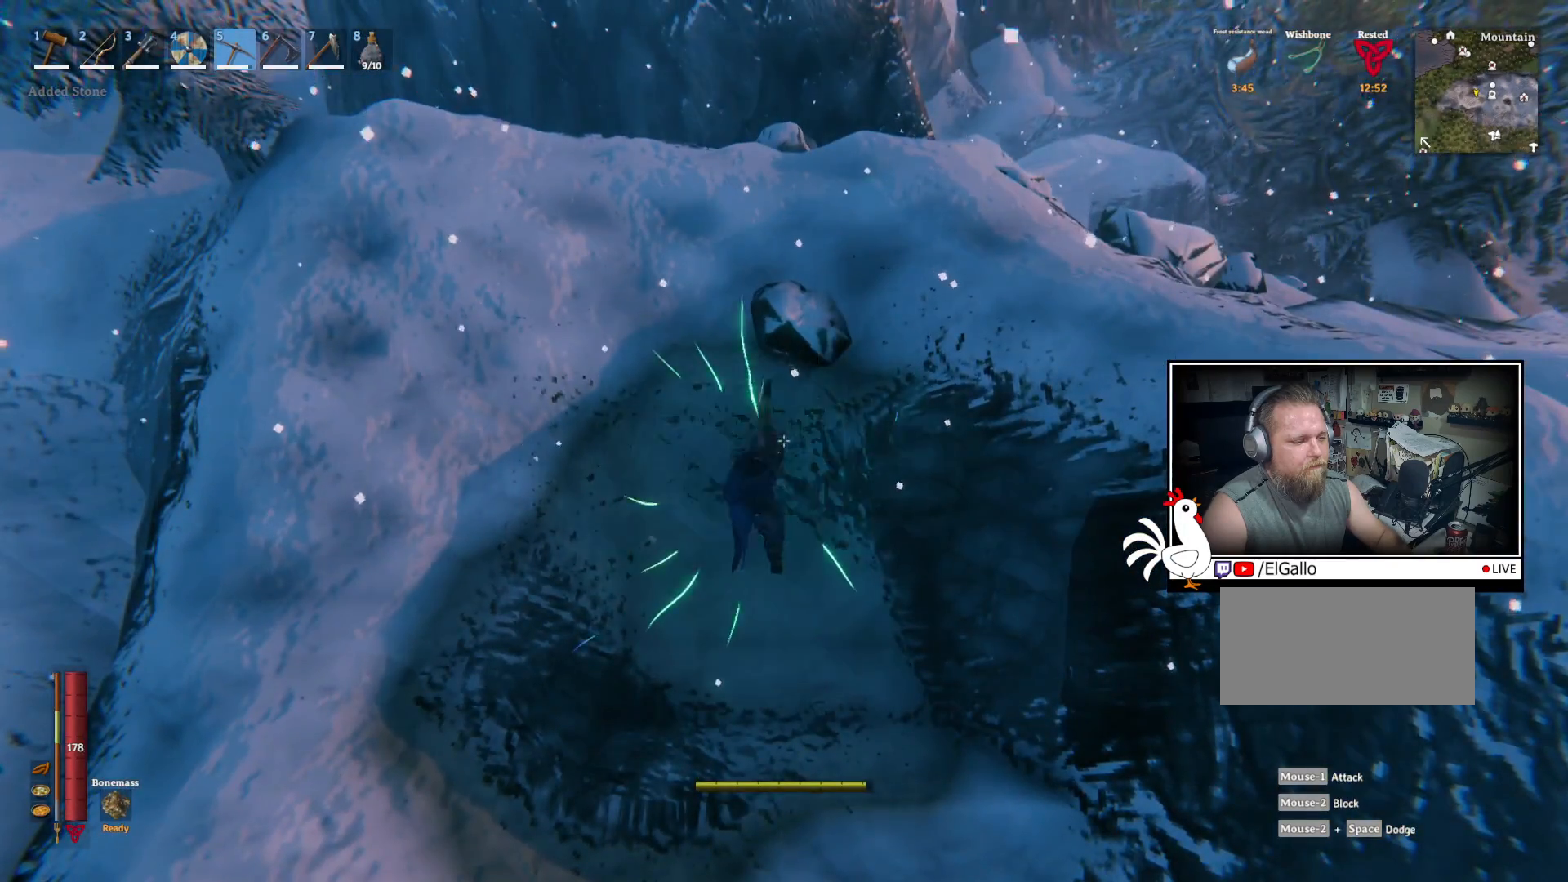
{"keys": [], "mouse": [], "events": [[300, "mouse_left", "up"]]}
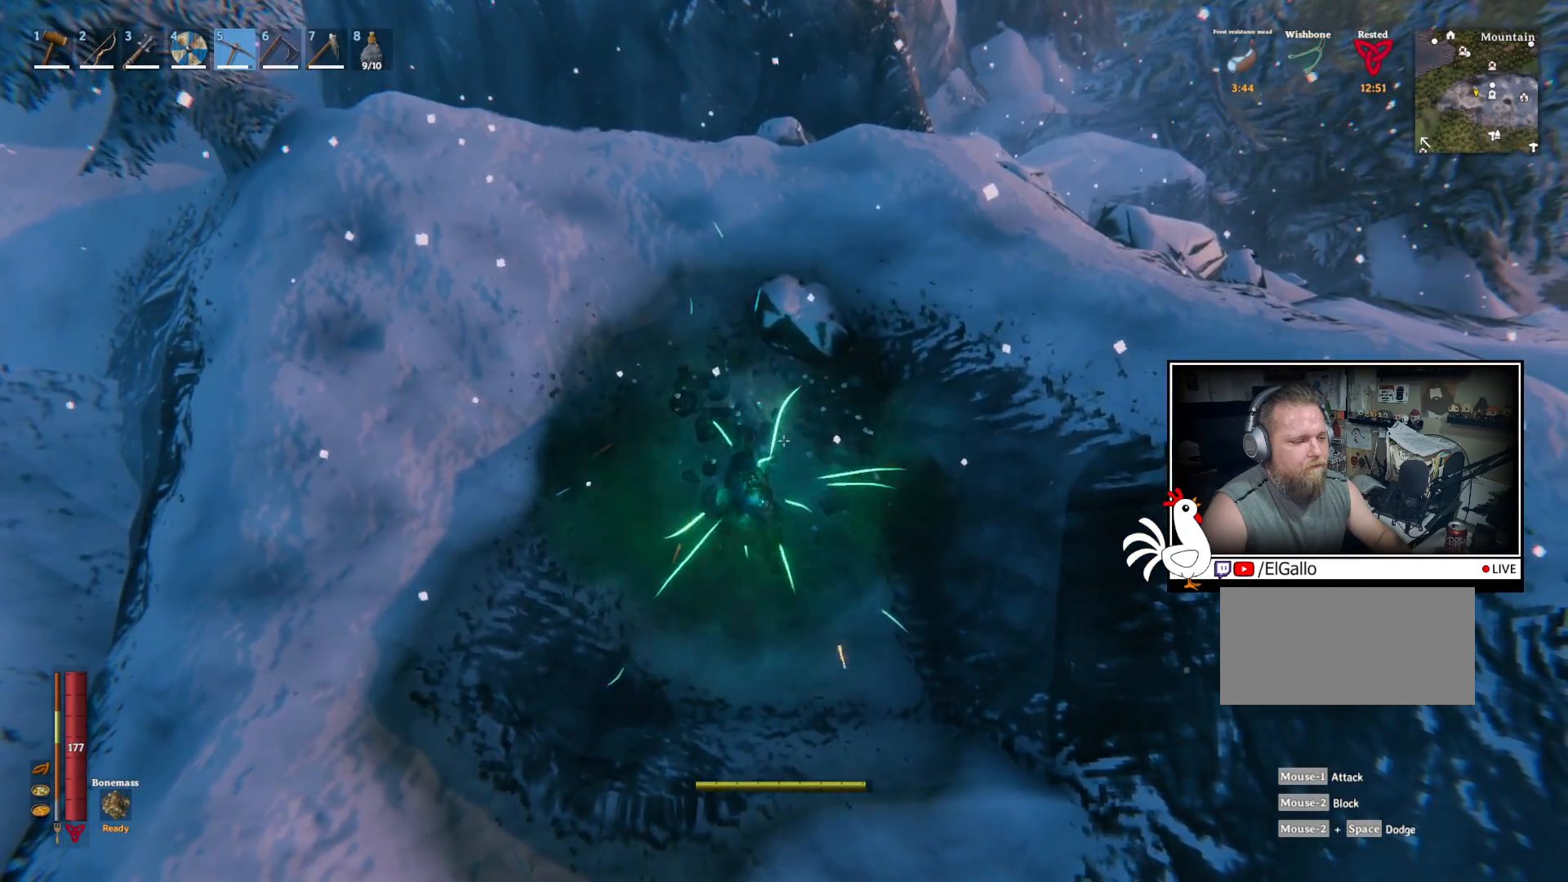
{"keys": [], "mouse": [], "events": [[34, "w", "down"], [500, "w", "up"]]}
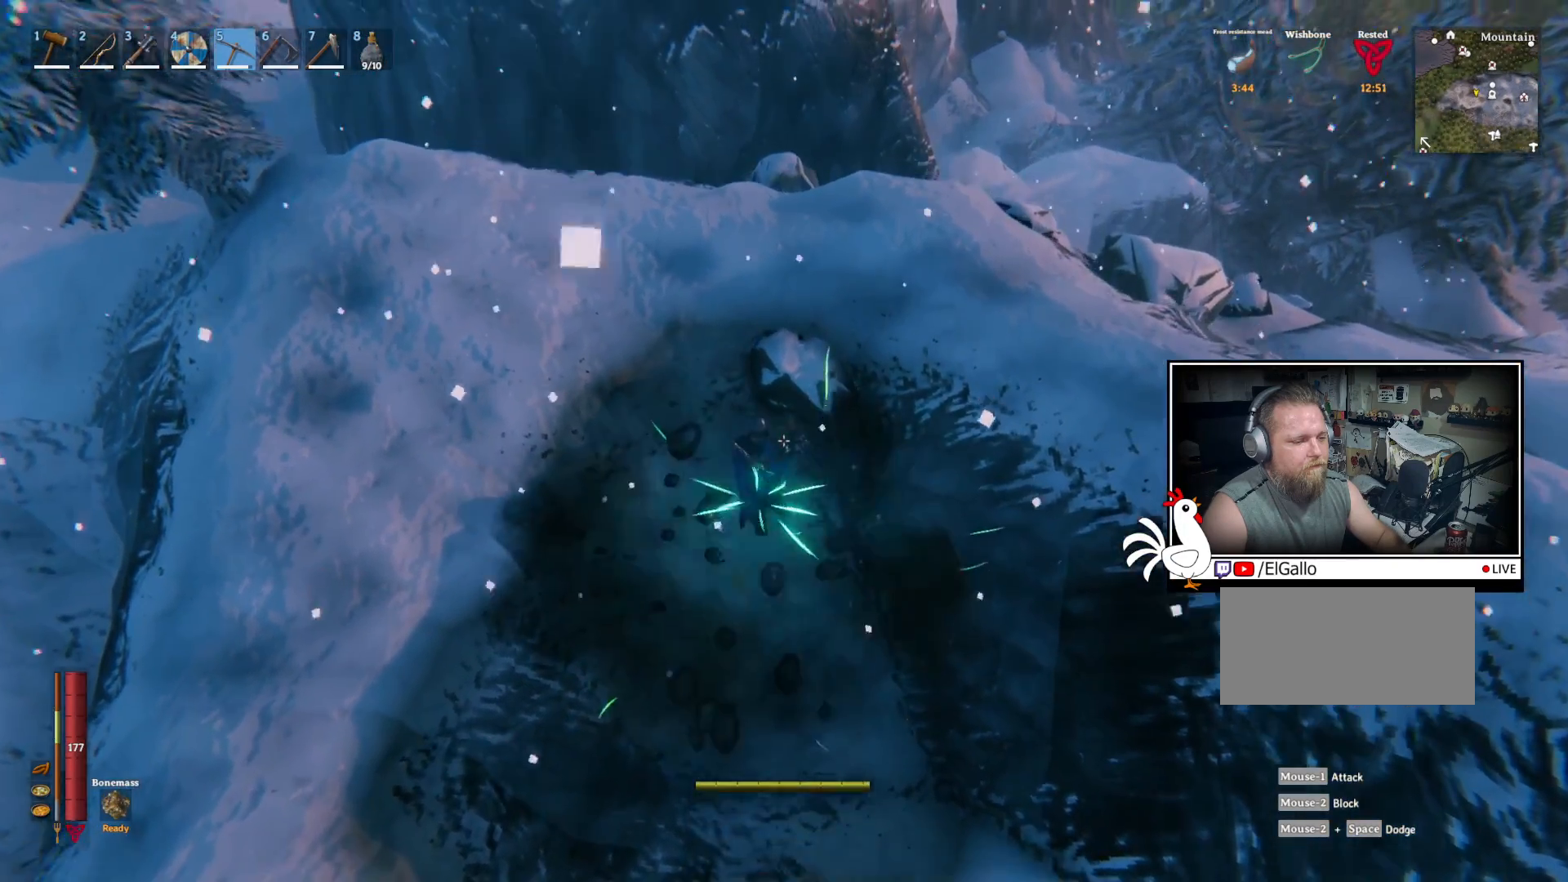
{"keys": [], "mouse": ["left"], "events": [[167, "mouse_left", "down"]]}
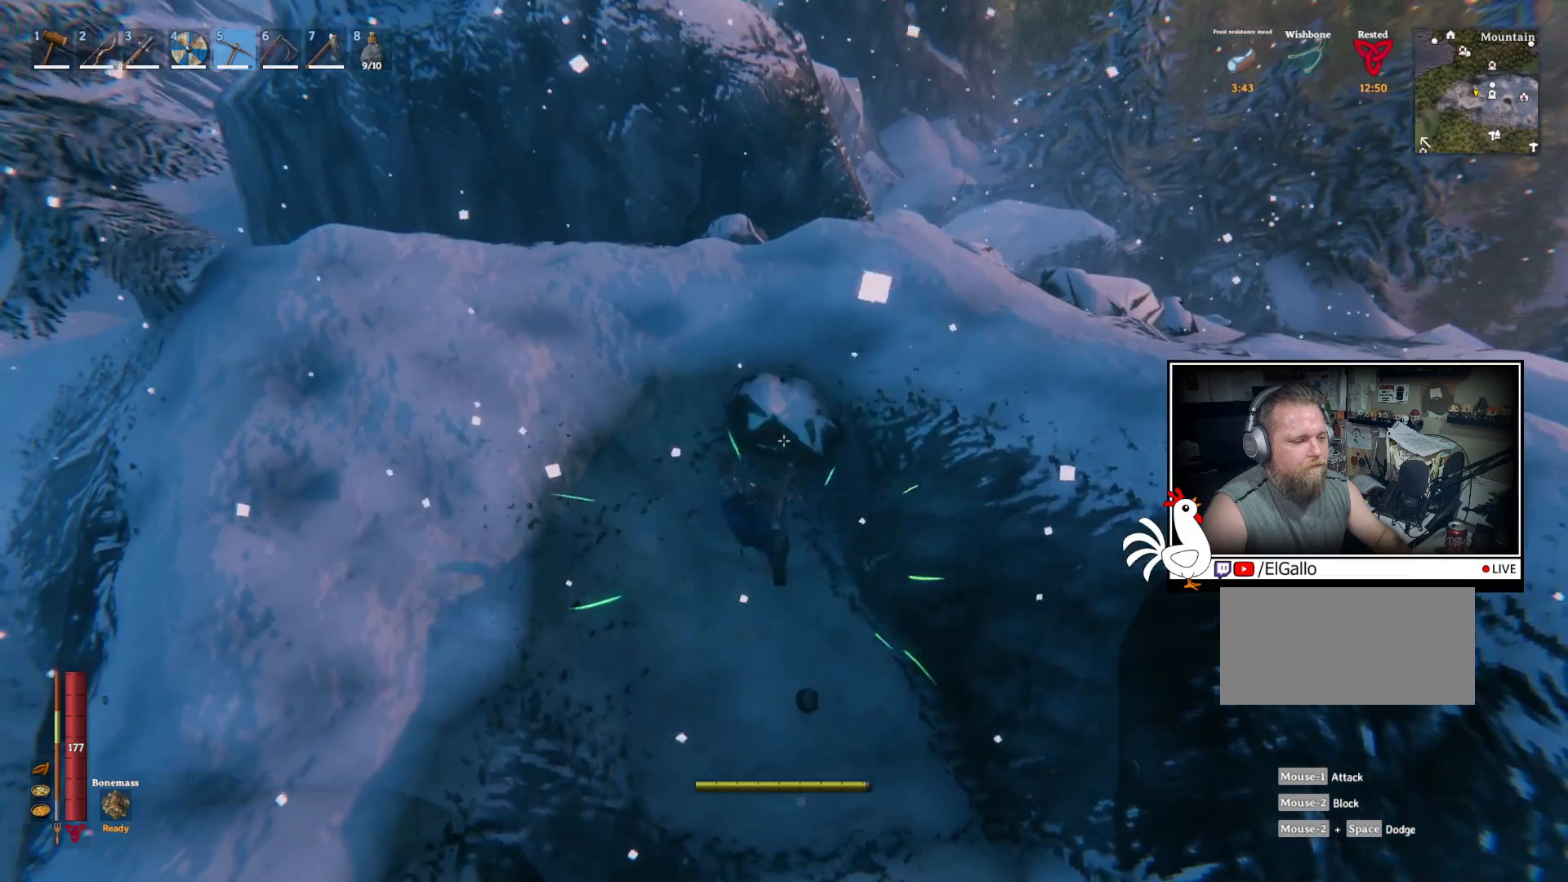
{"keys": [], "mouse": ["left"], "events": []}
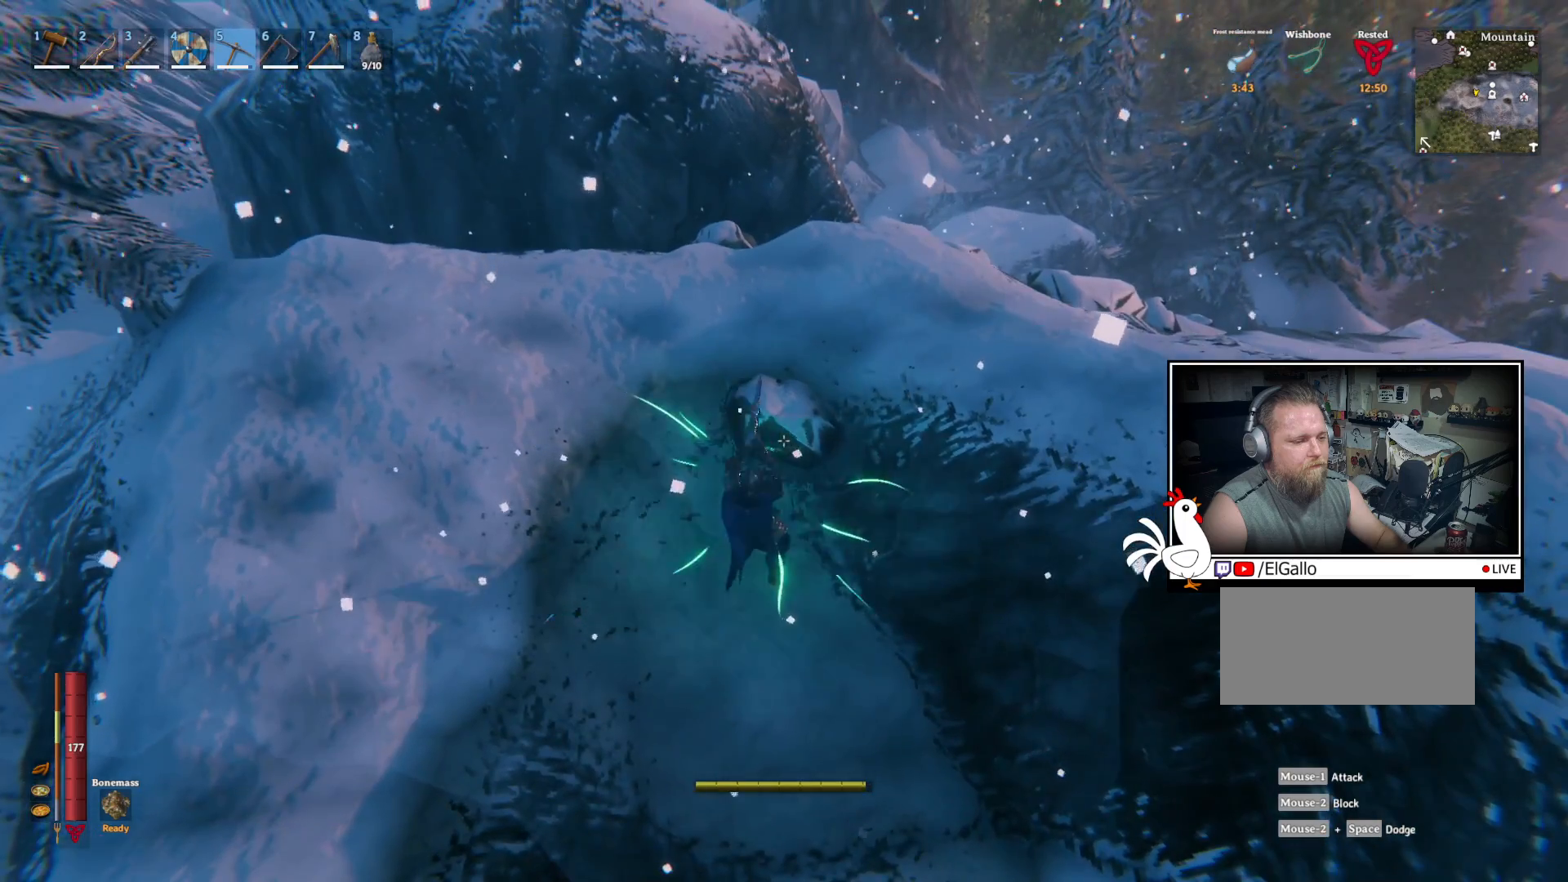
{"keys": [], "mouse": [], "events": [[200, "mouse_left", "up"]]}
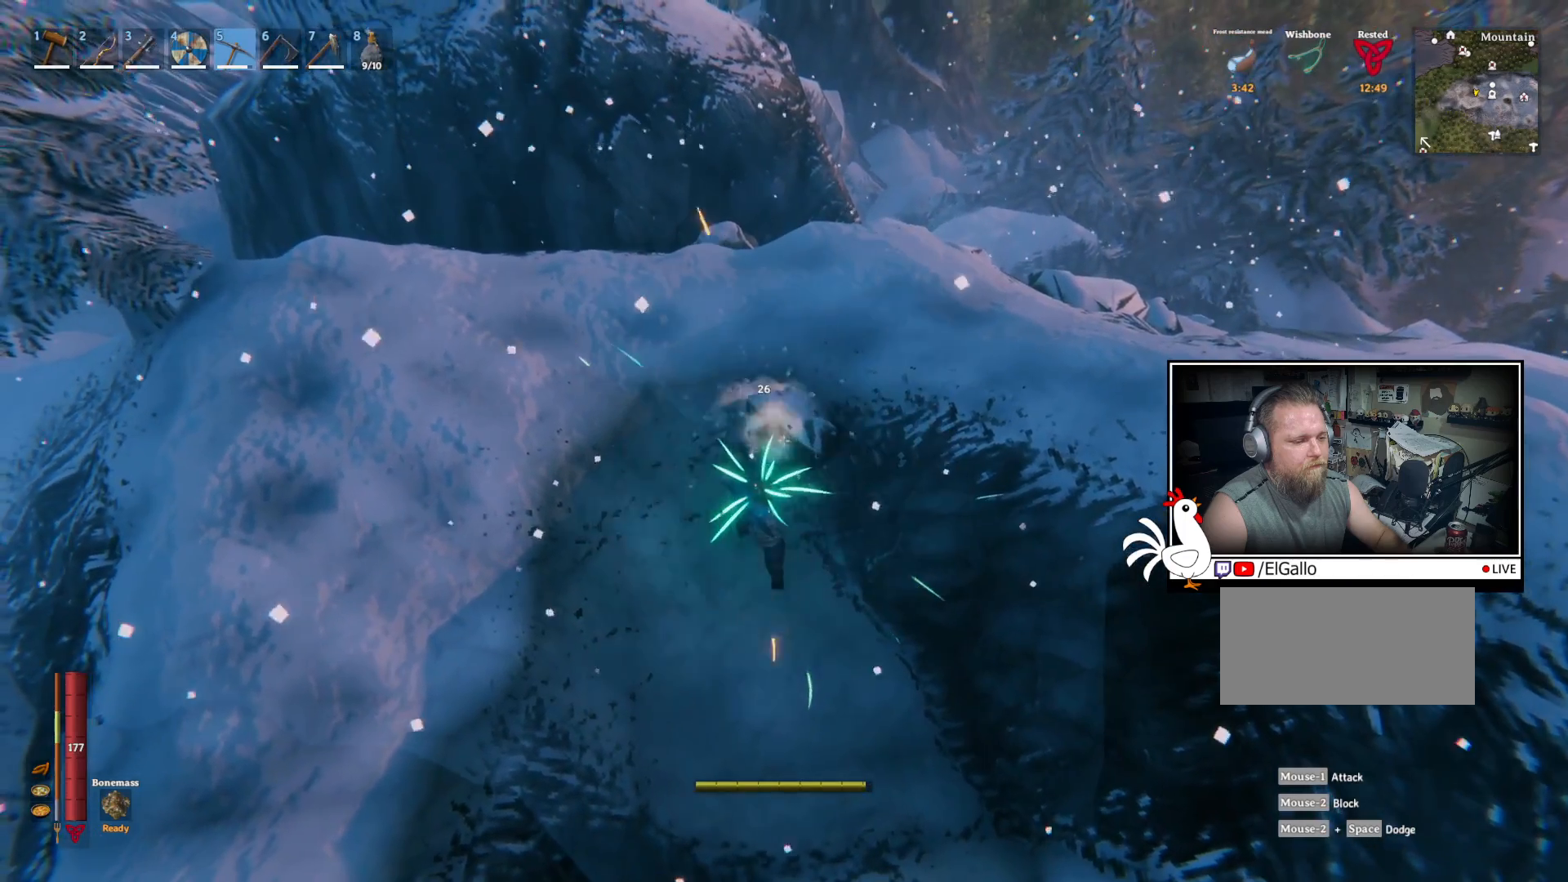
{"keys": [], "mouse": ["left"], "events": [[67, "mouse_left", "down"]]}
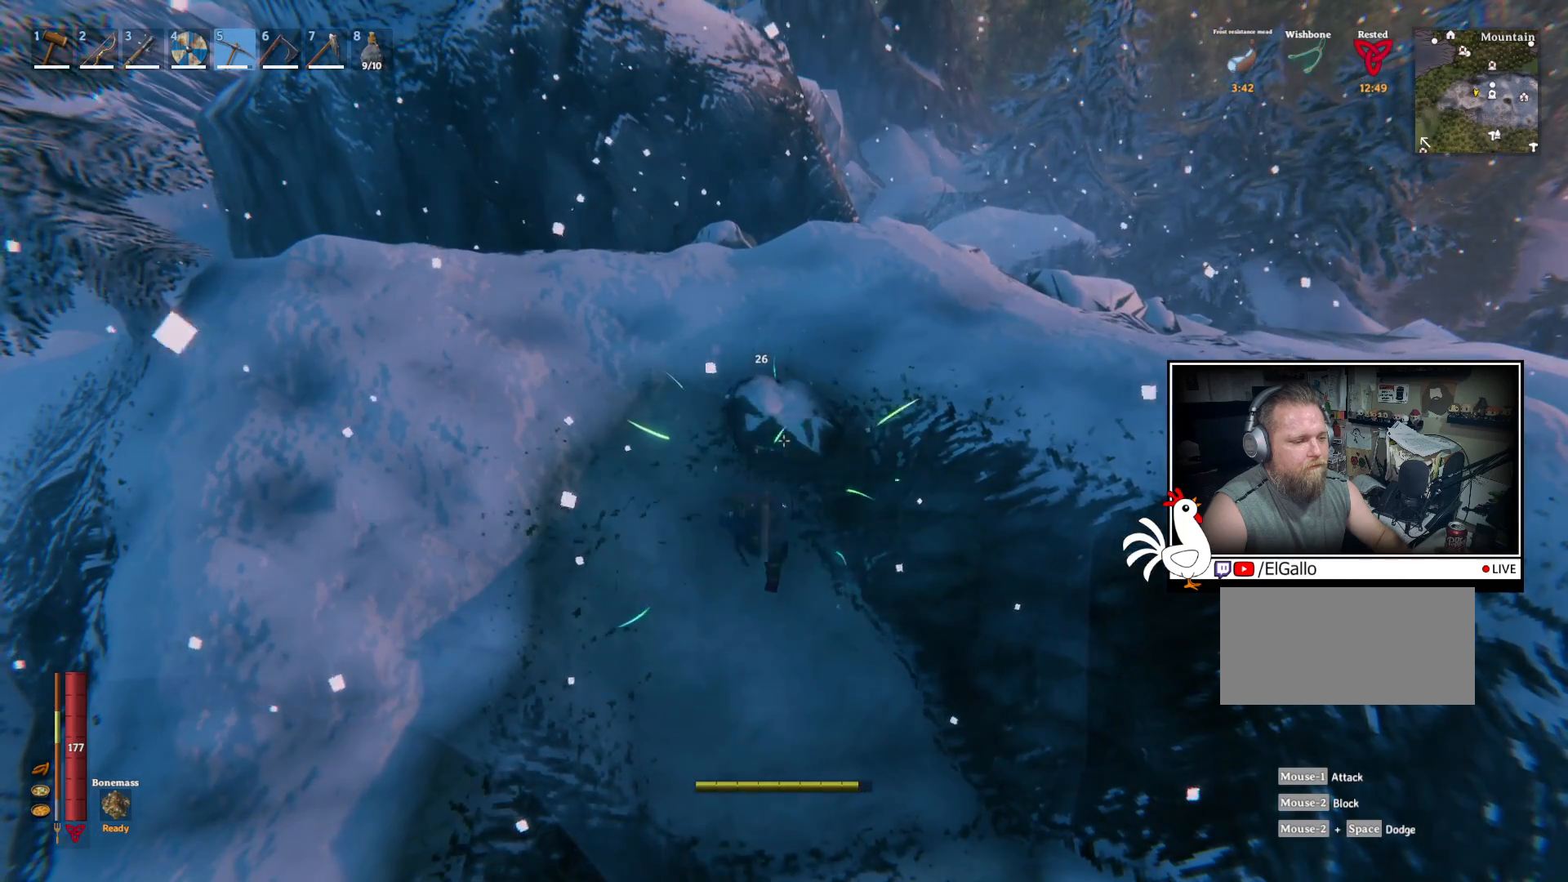
{"keys": [], "mouse": ["left"], "events": []}
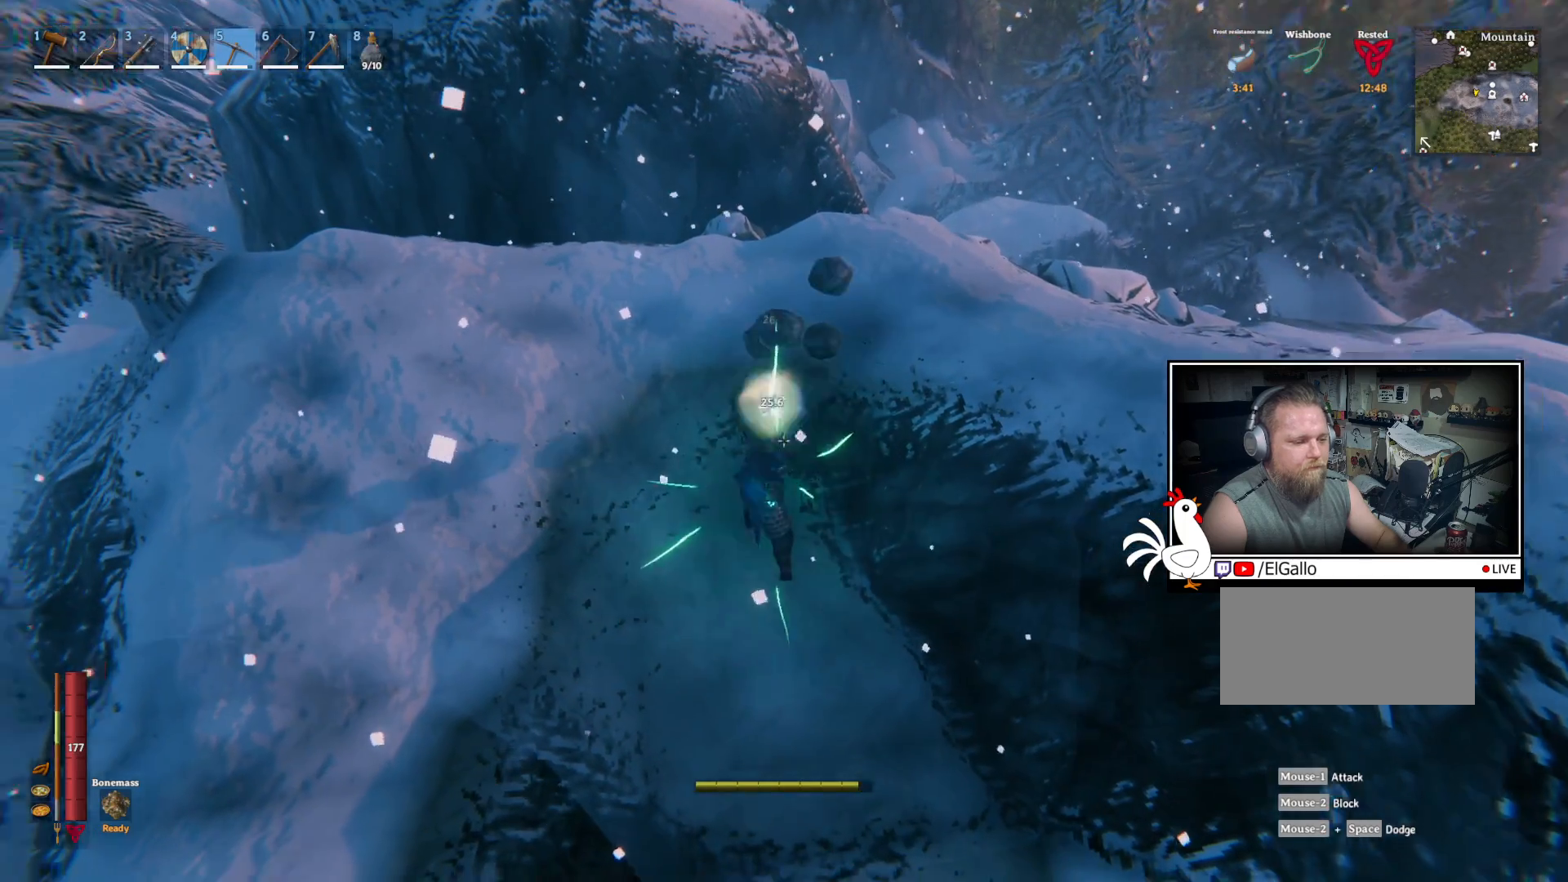
{"keys": [], "mouse": [], "events": [[134, "mouse_left", "up"]]}
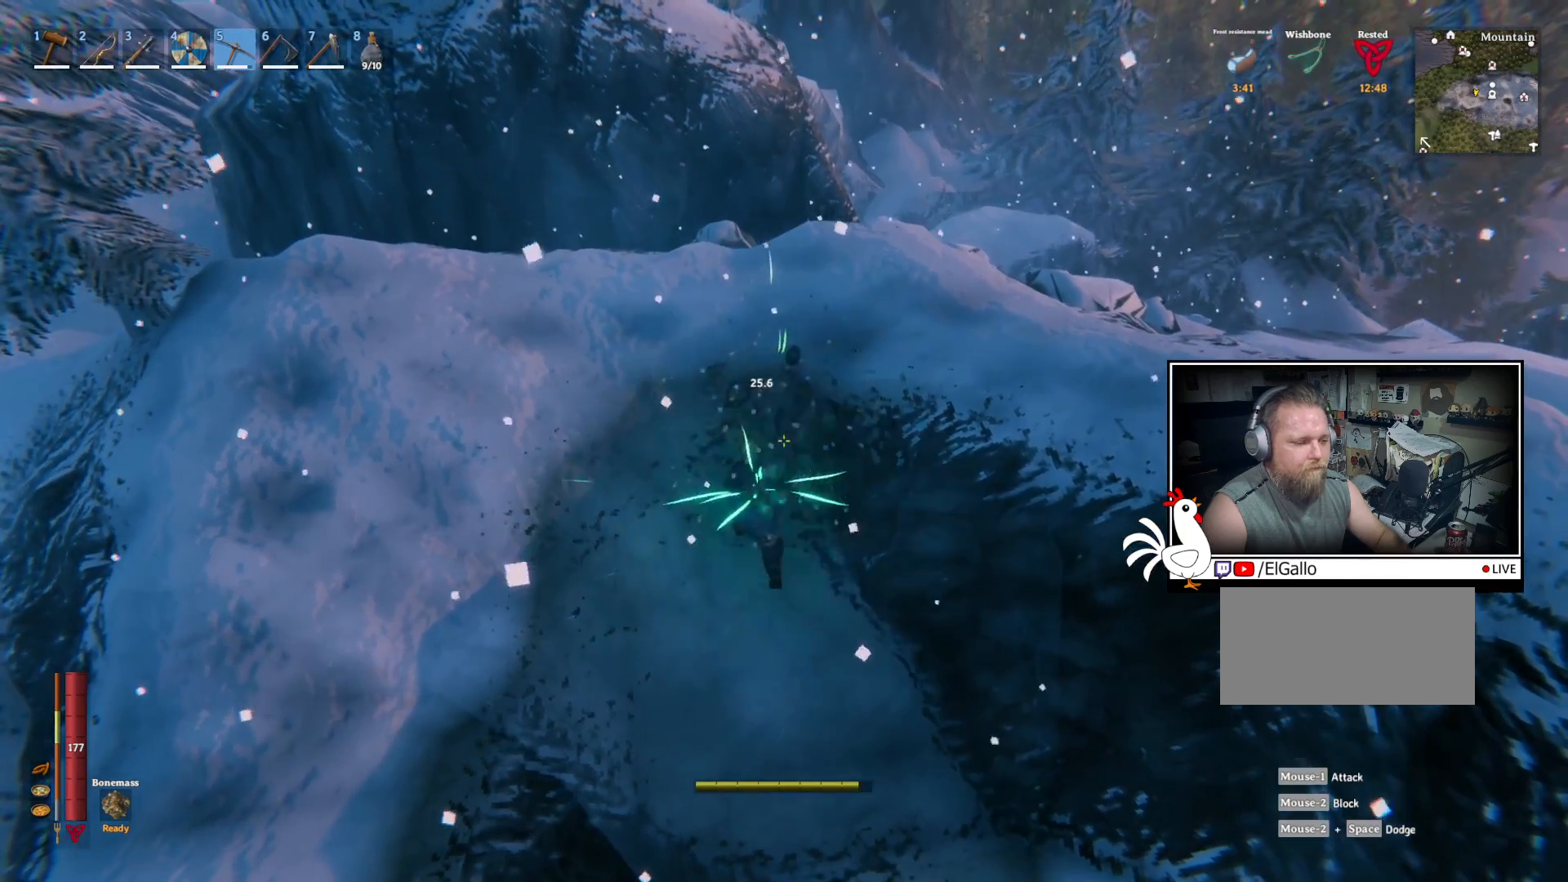
{"keys": [], "mouse": ["left"], "events": [[134, "mouse_left", "down"]]}
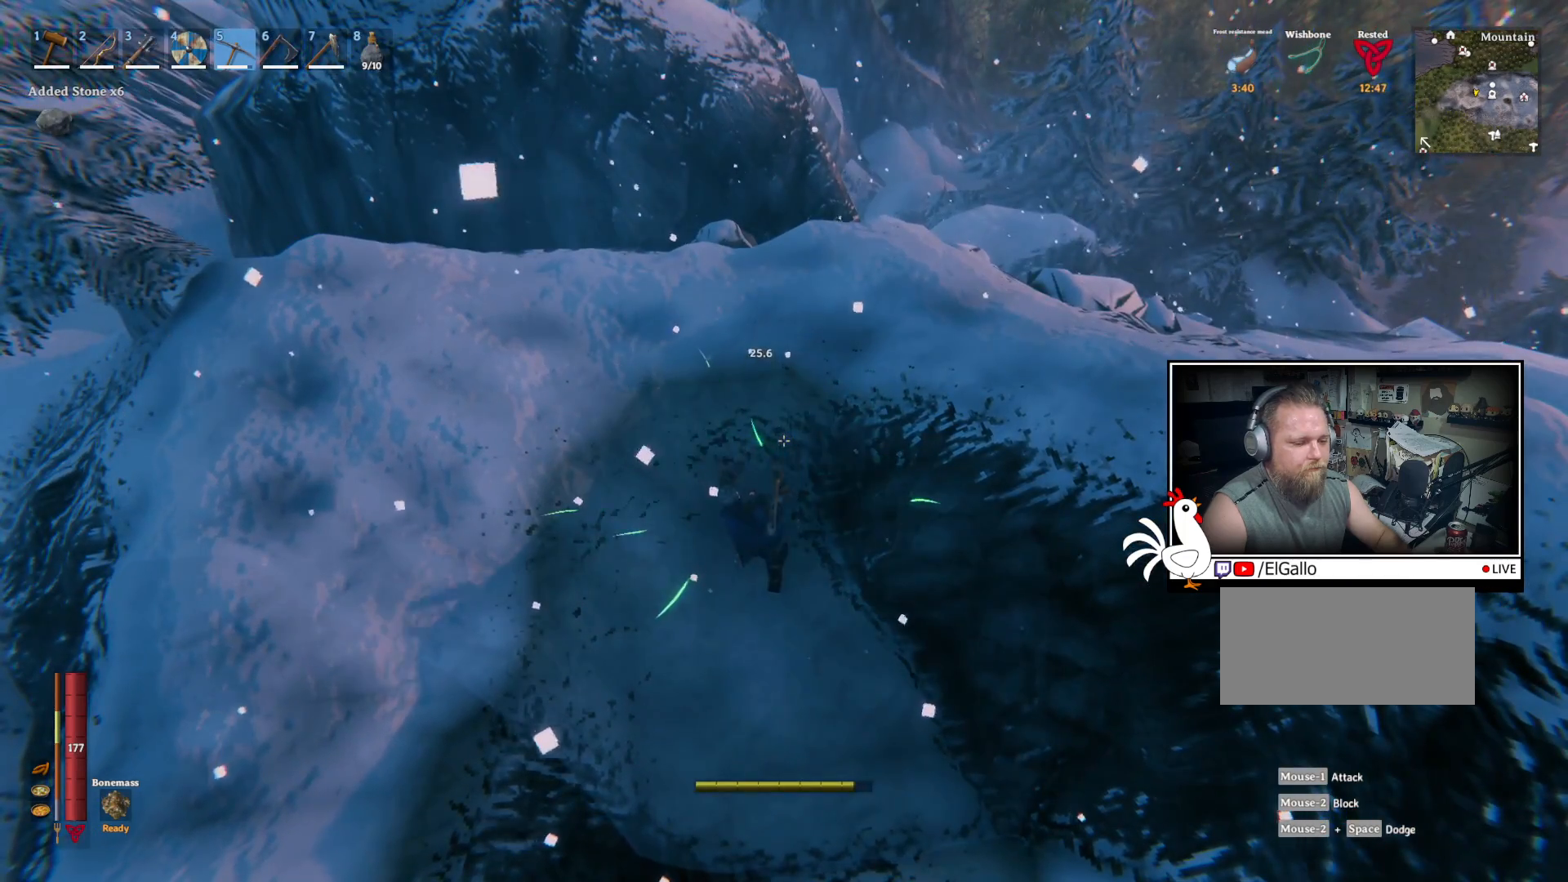
{"keys": [], "mouse": ["left"], "events": []}
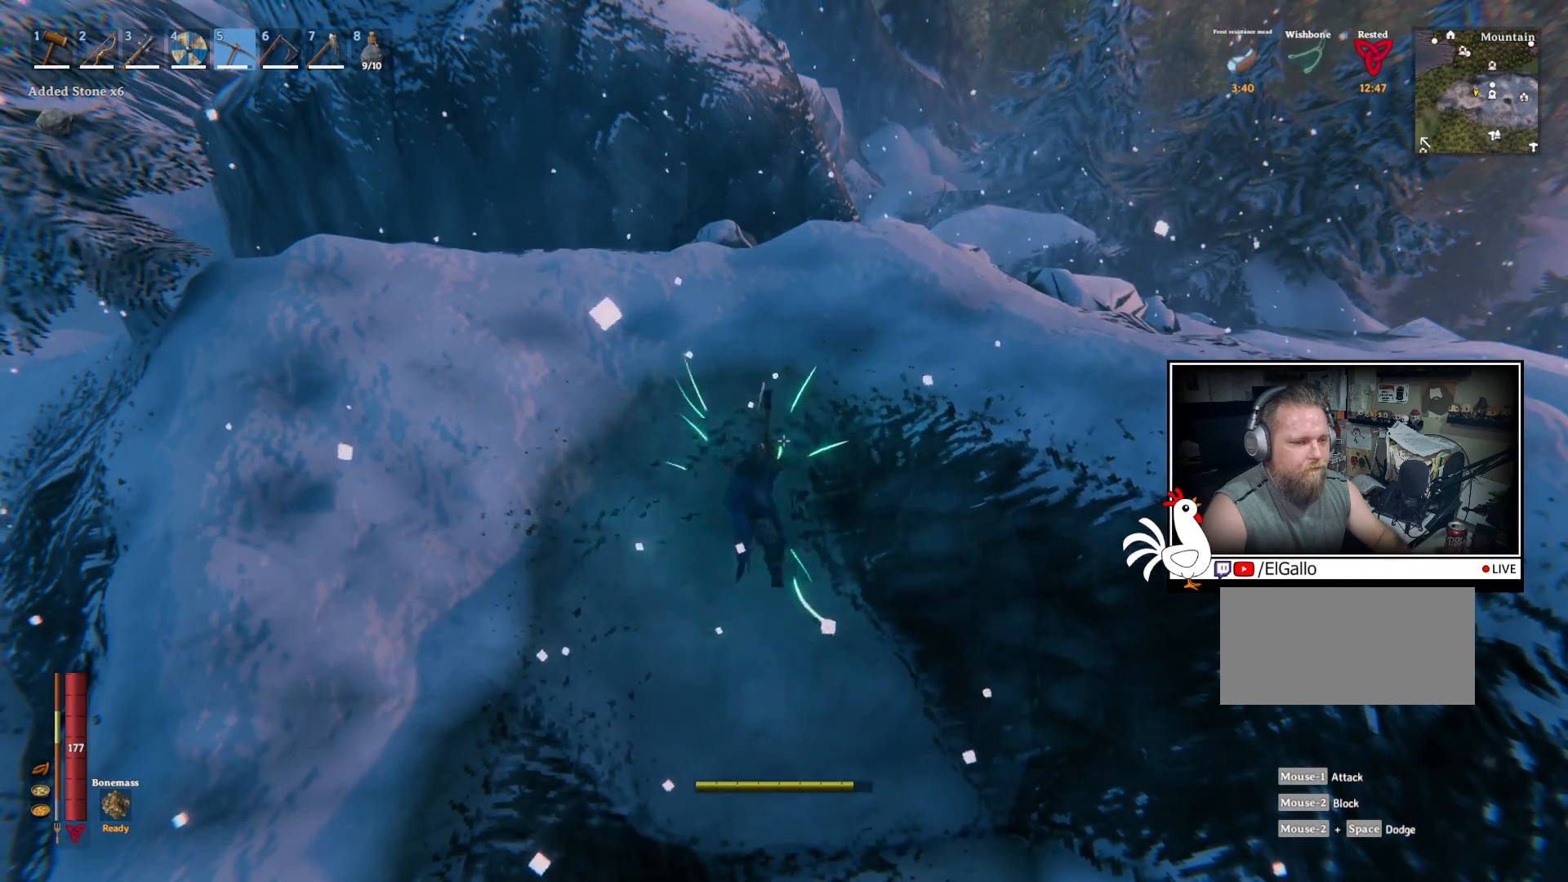
{"keys": [], "mouse": [], "events": [[300, "mouse_left", "up"]]}
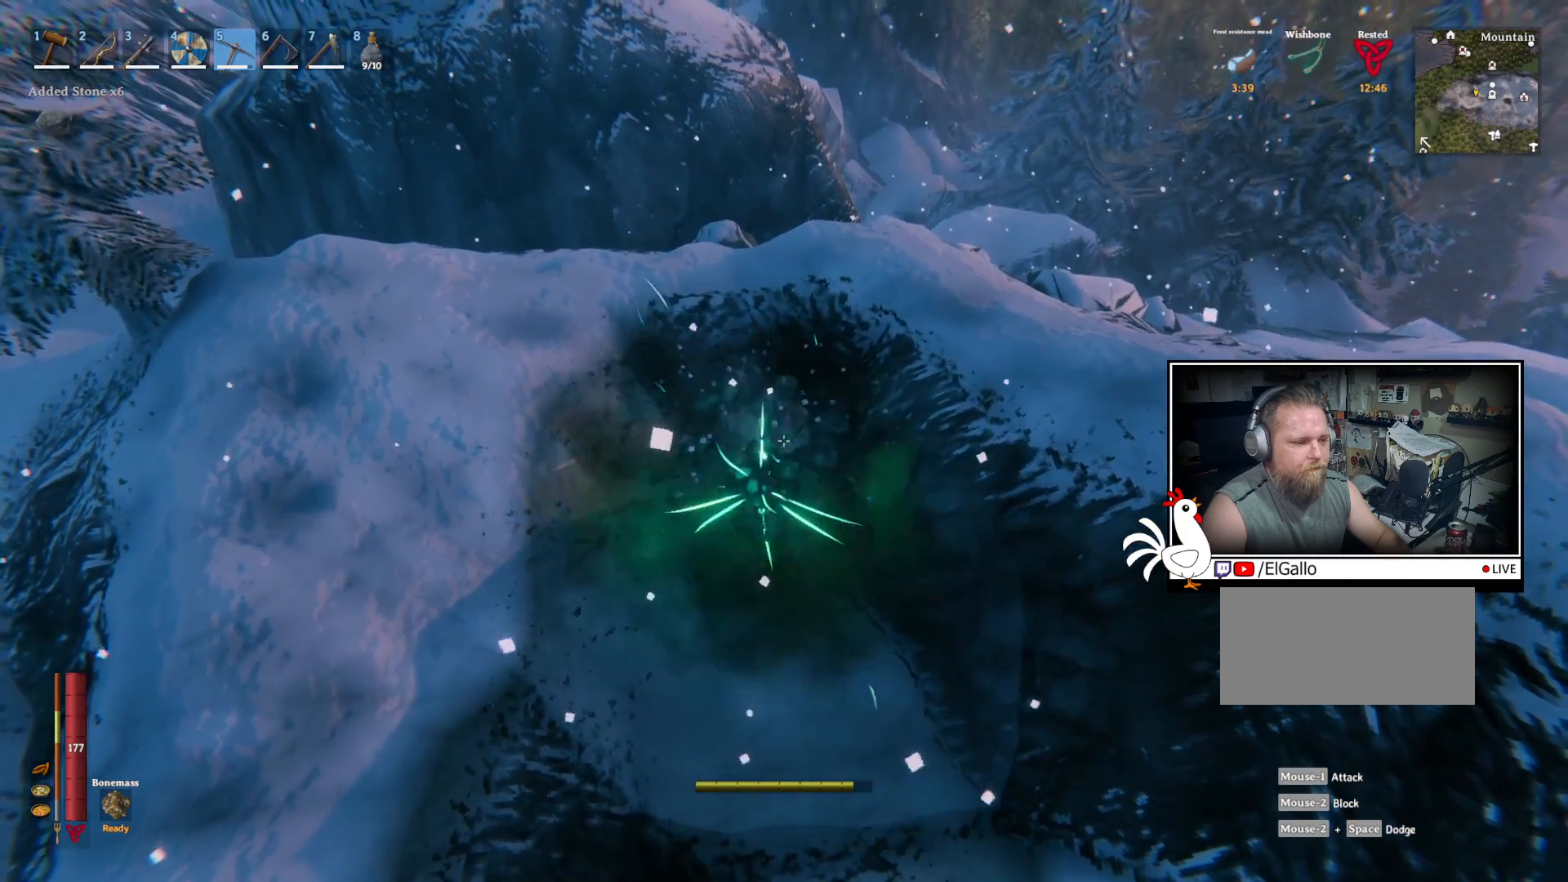
{"keys": [], "mouse": ["left"], "events": [[117, "mouse_left", "down"]]}
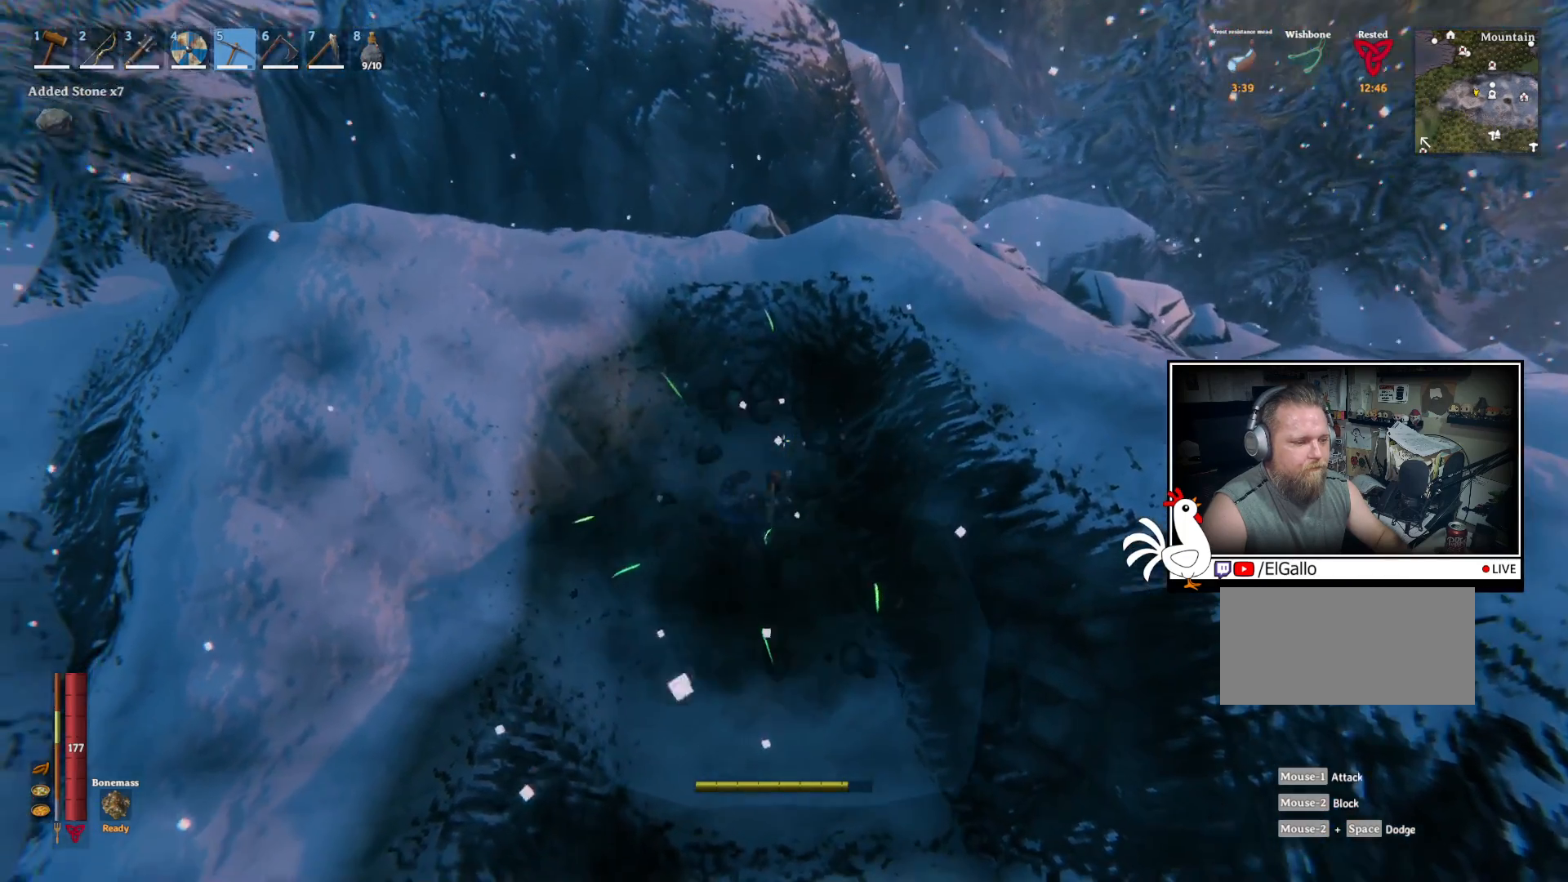
{"keys": [], "mouse": ["left"], "events": []}
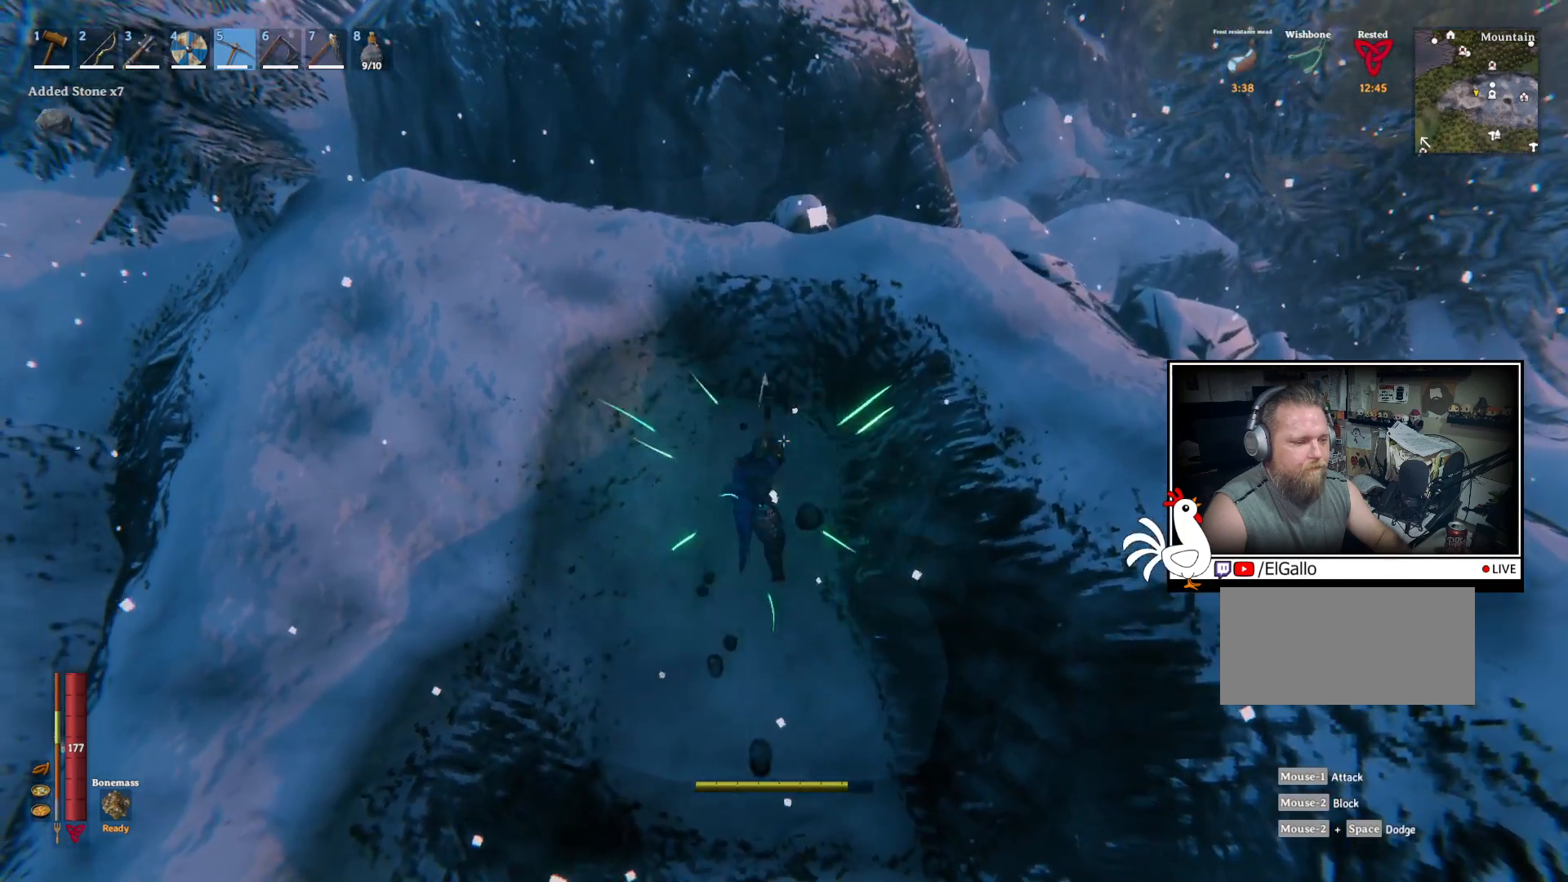
{"keys": [], "mouse": [], "events": [[250, "mouse_left", "up"]]}
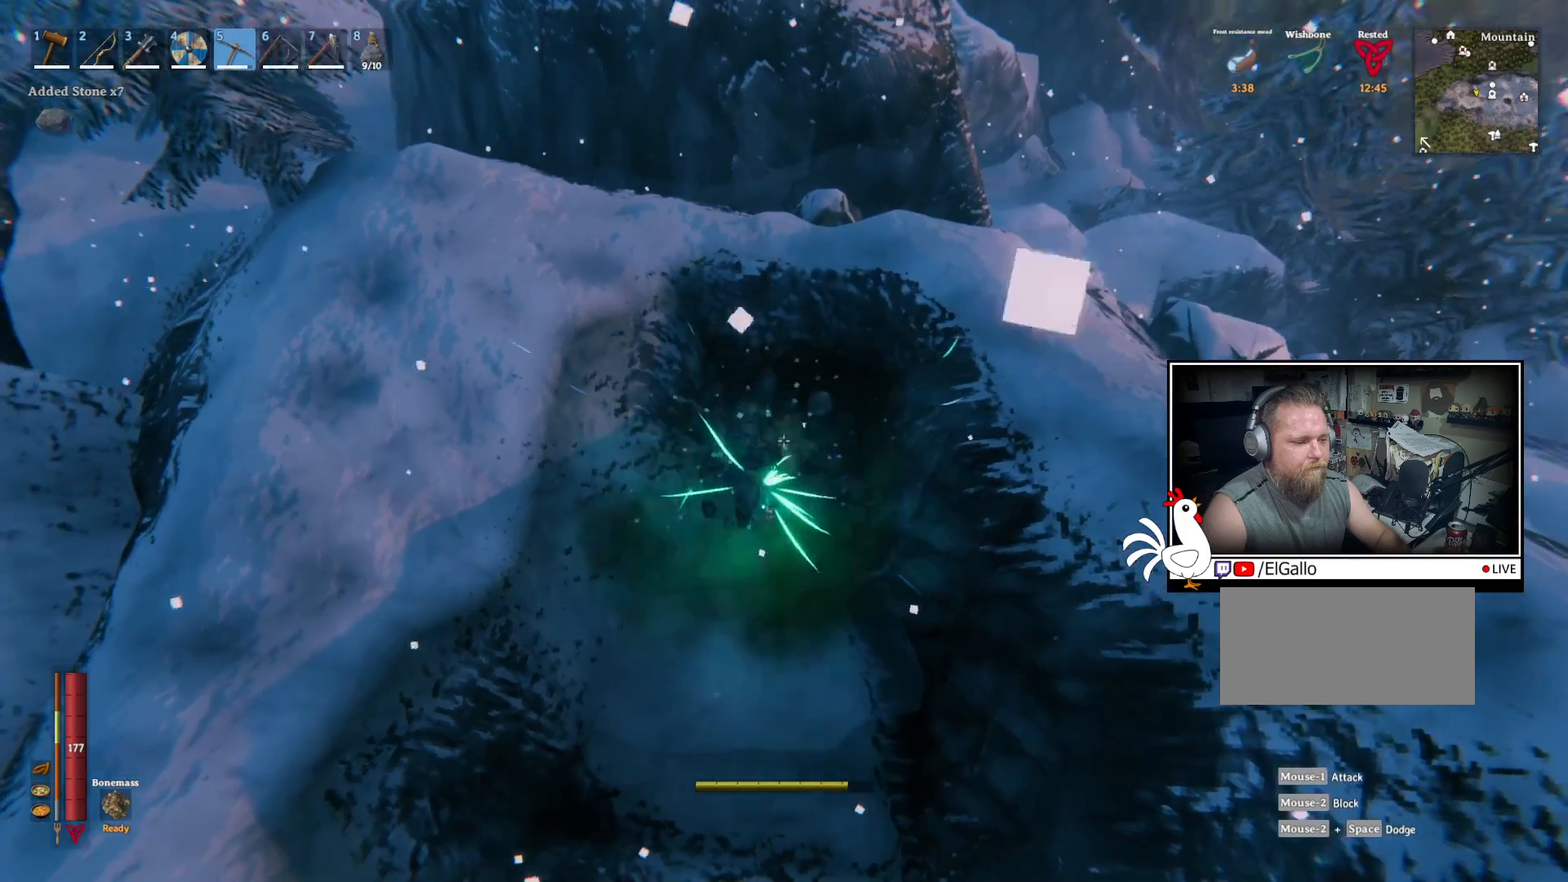
{"keys": [], "mouse": ["left"], "events": [[284, "mouse_left", "down"]]}
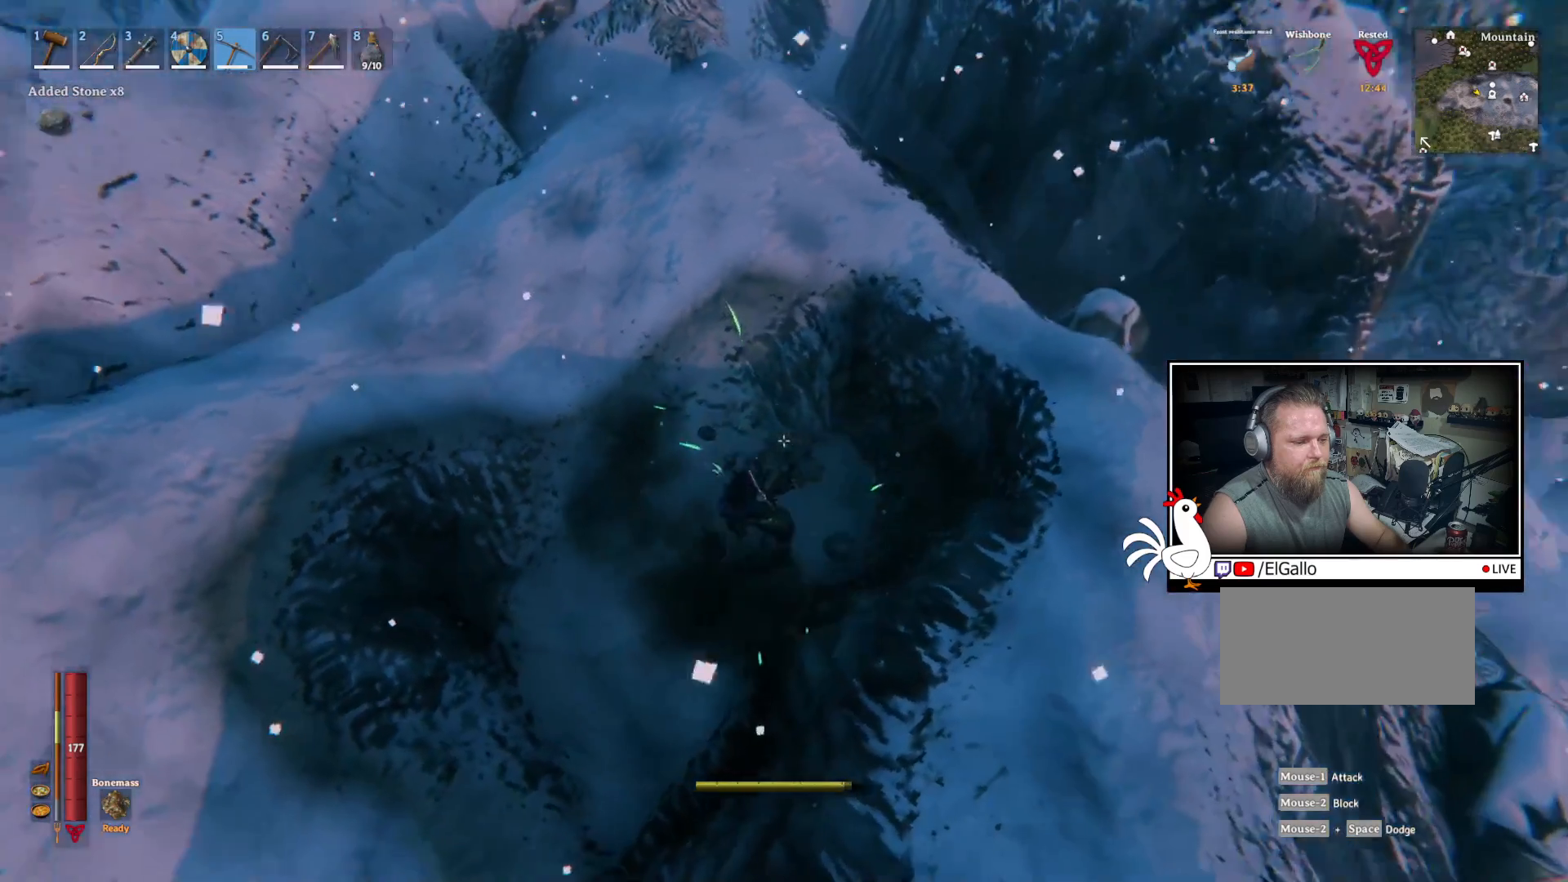
{"keys": [], "mouse": ["left"], "events": []}
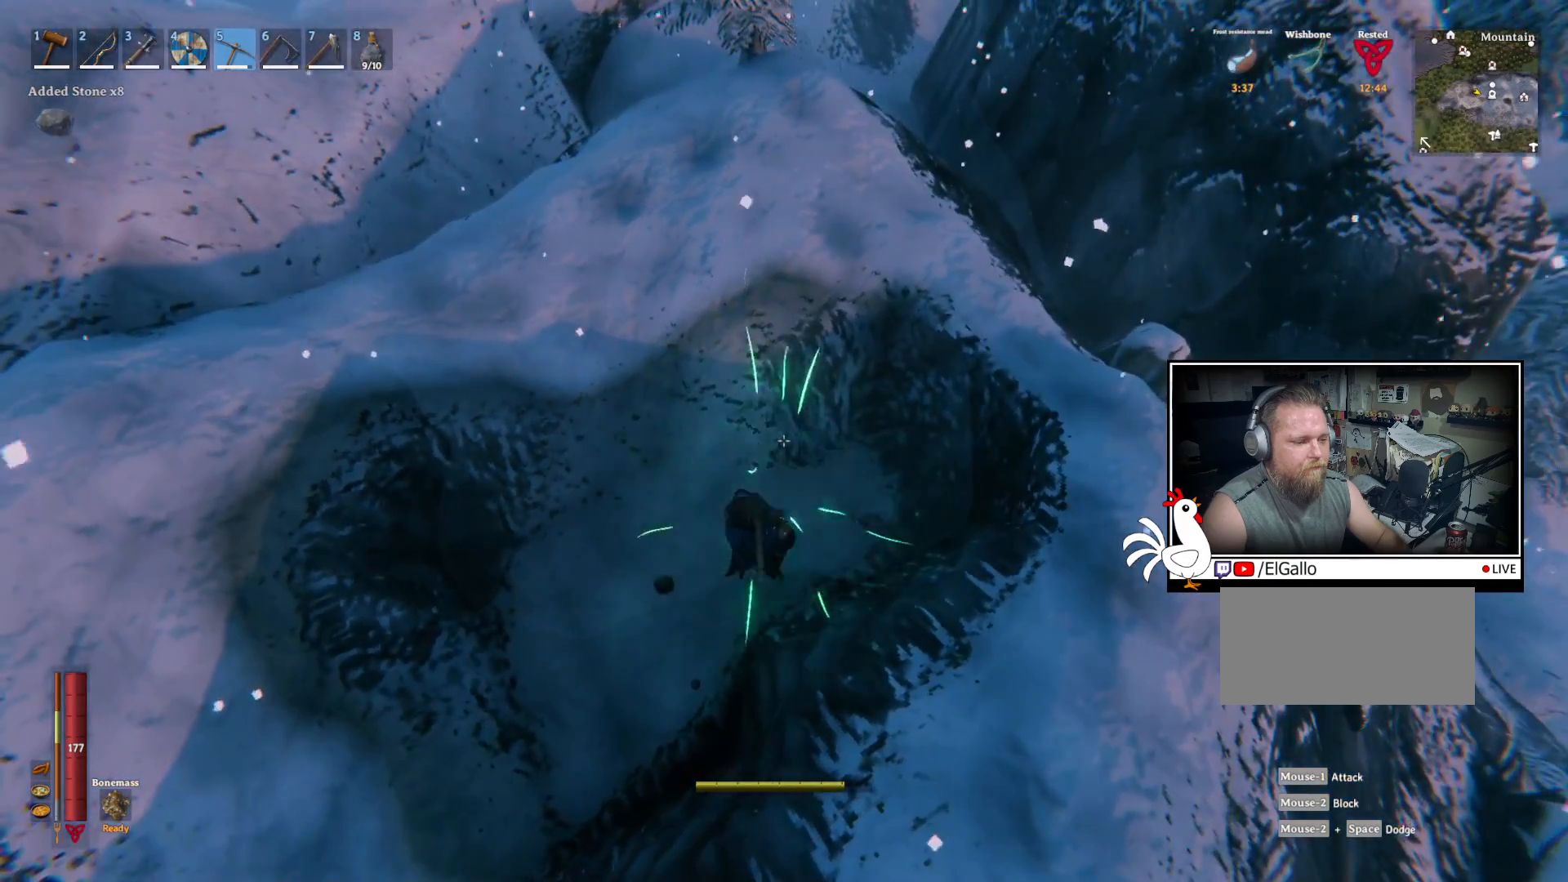
{"keys": [], "mouse": [], "events": [[367, "mouse_left", "up"]]}
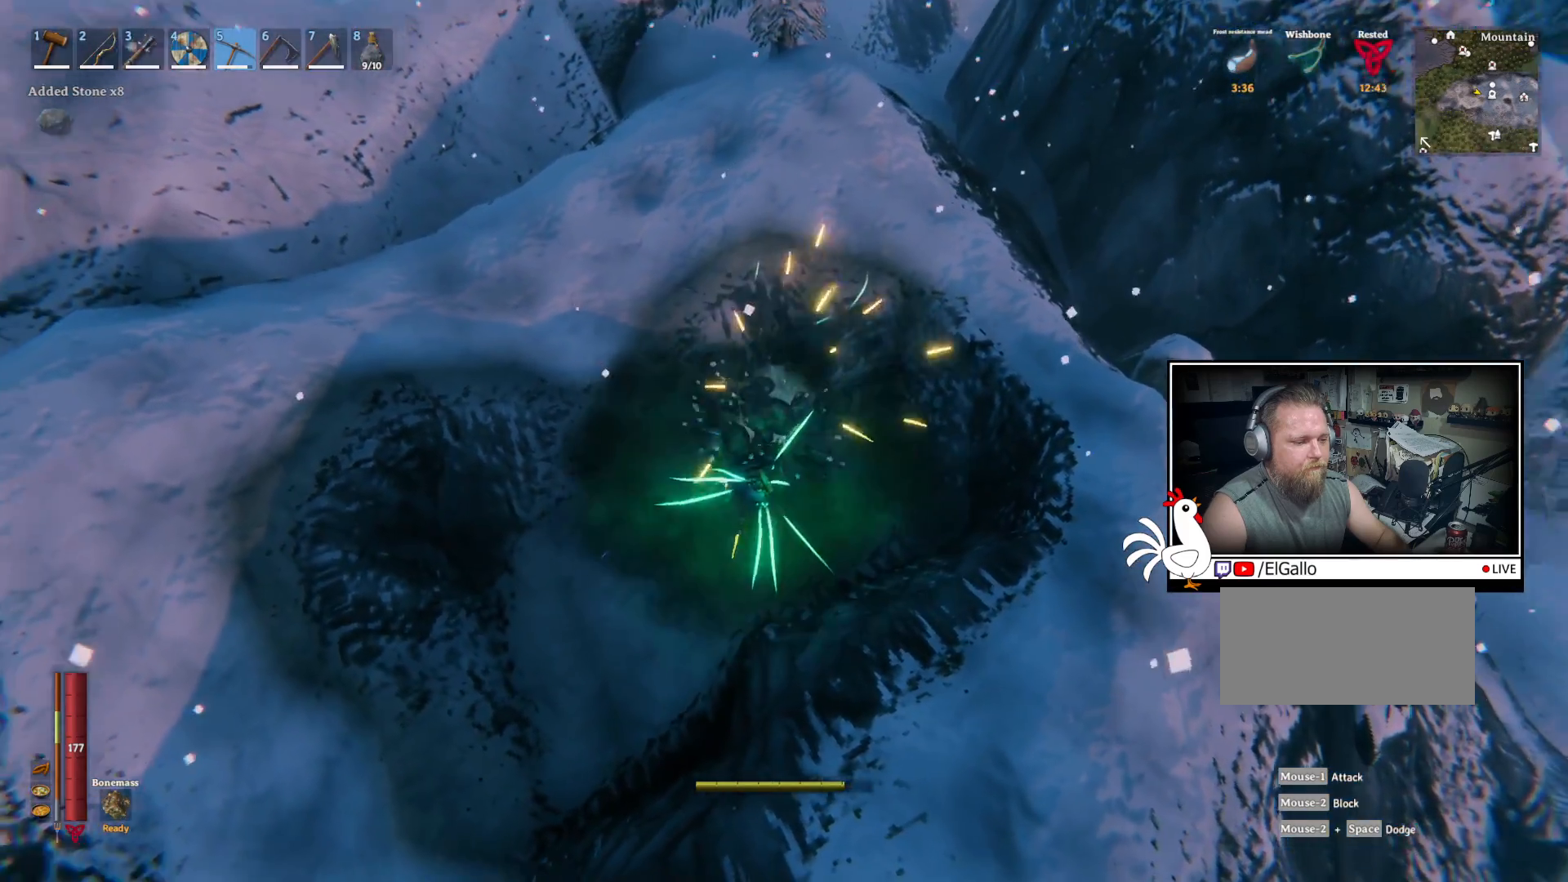
{"keys": ["w"], "mouse": [], "events": [[367, "w", "down"]]}
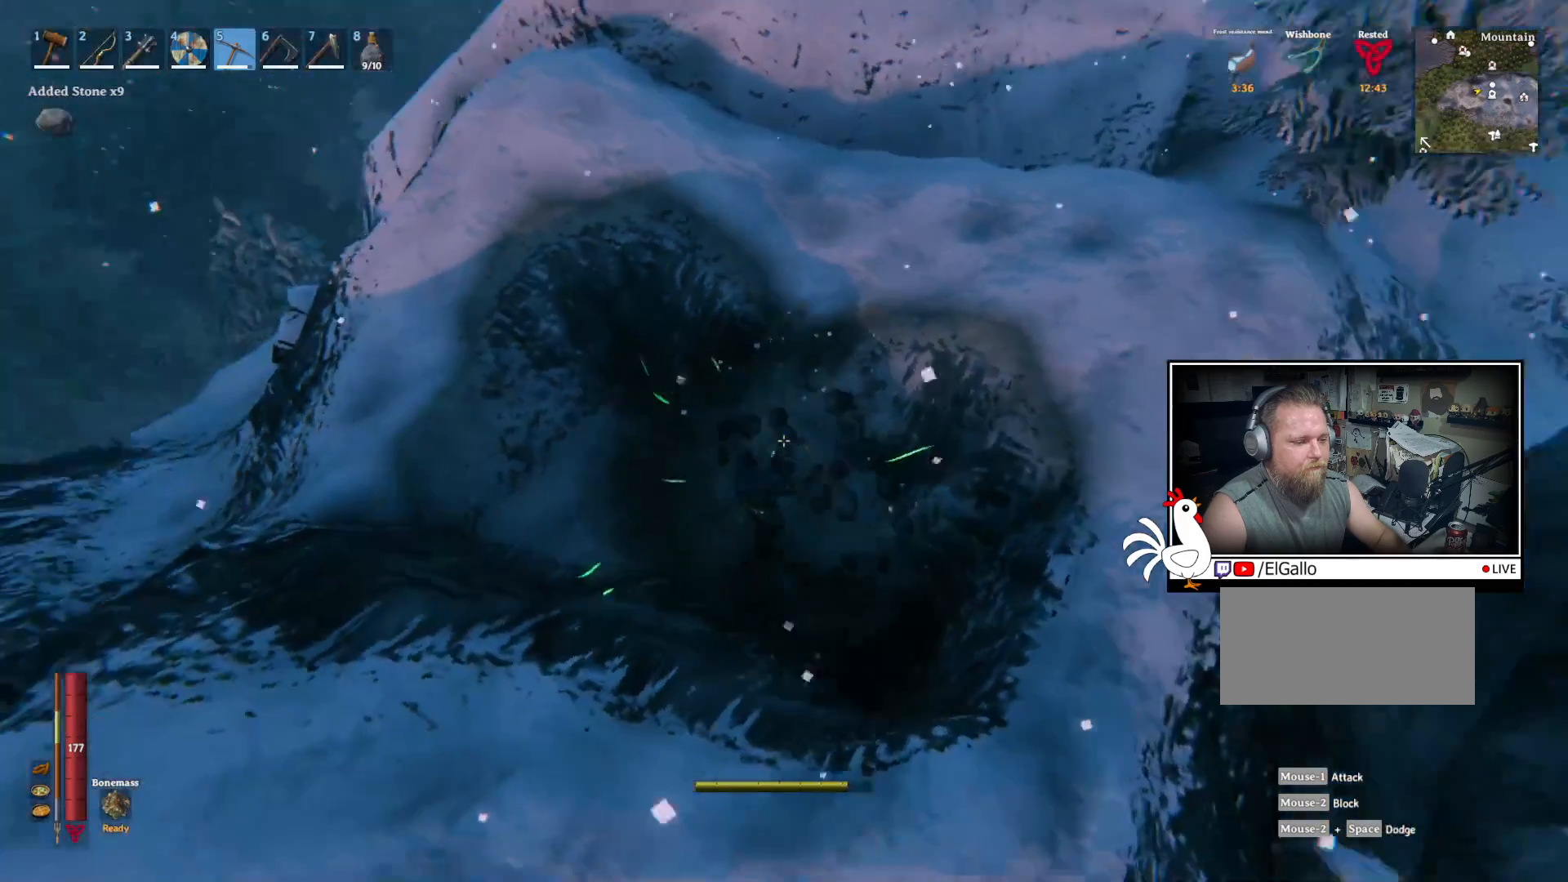
{"keys": [], "mouse": ["left"], "events": [[350, "mouse_left", "down"], [450, "w", "up"]]}
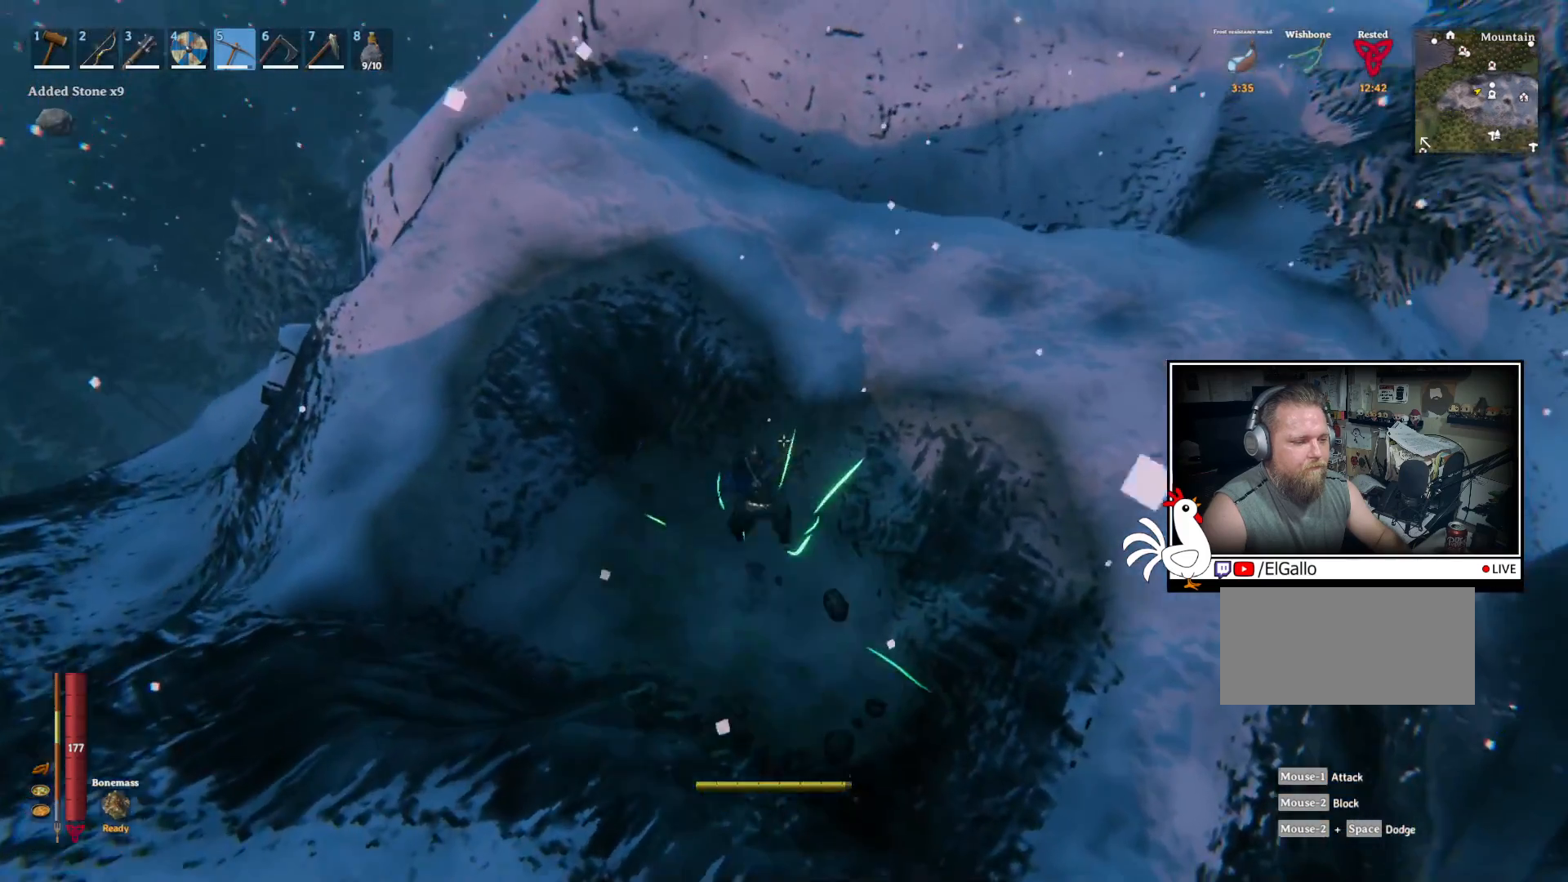
{"keys": [], "mouse": ["left"], "events": []}
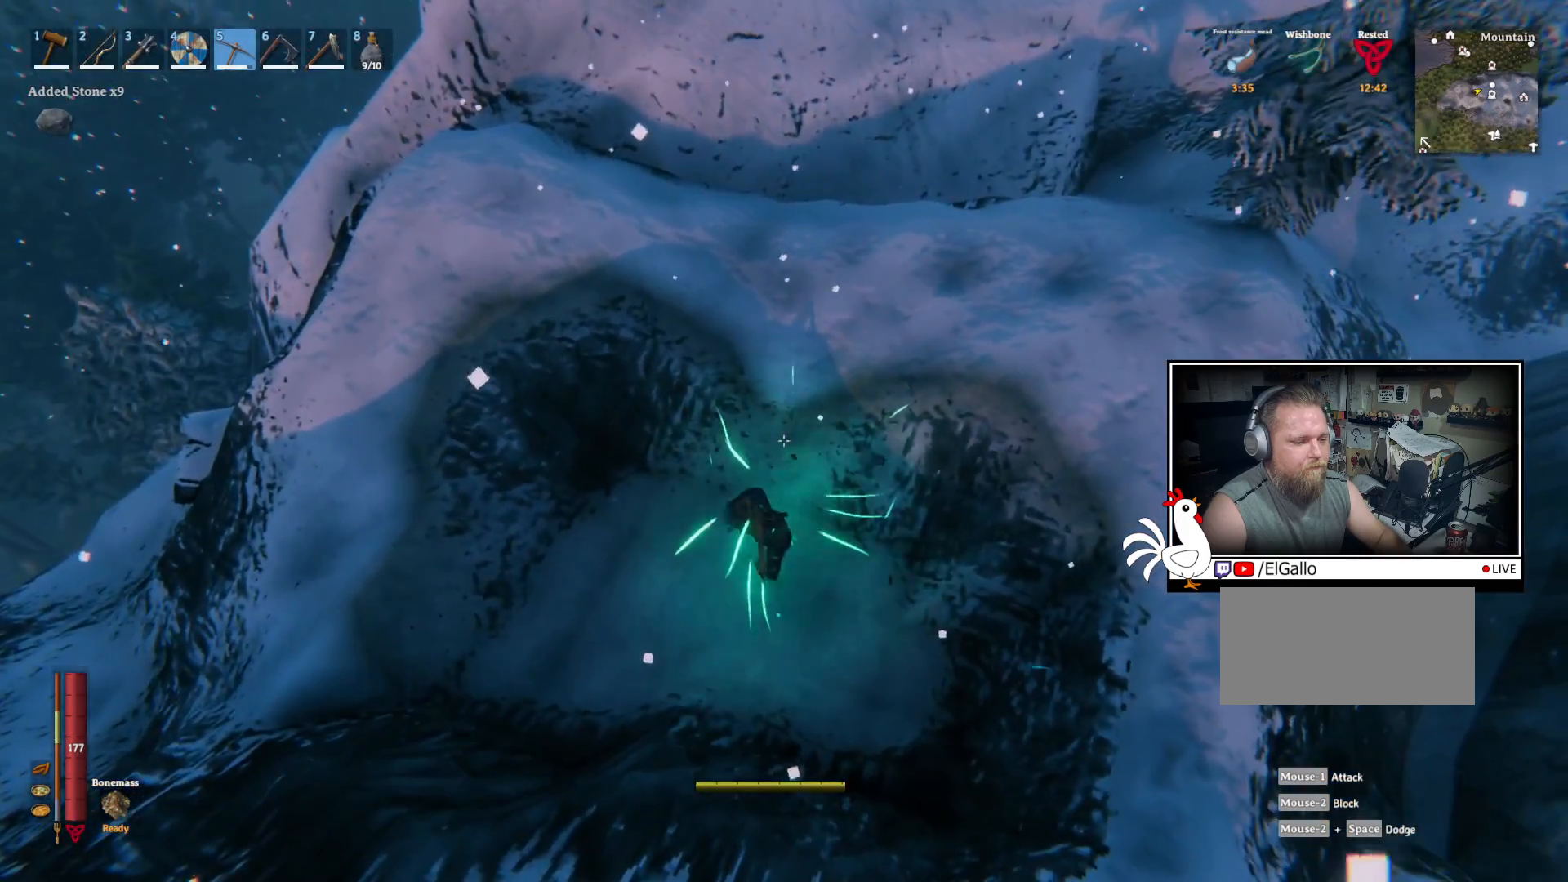
{"keys": [], "mouse": [], "events": [[500, "mouse_left", "up"]]}
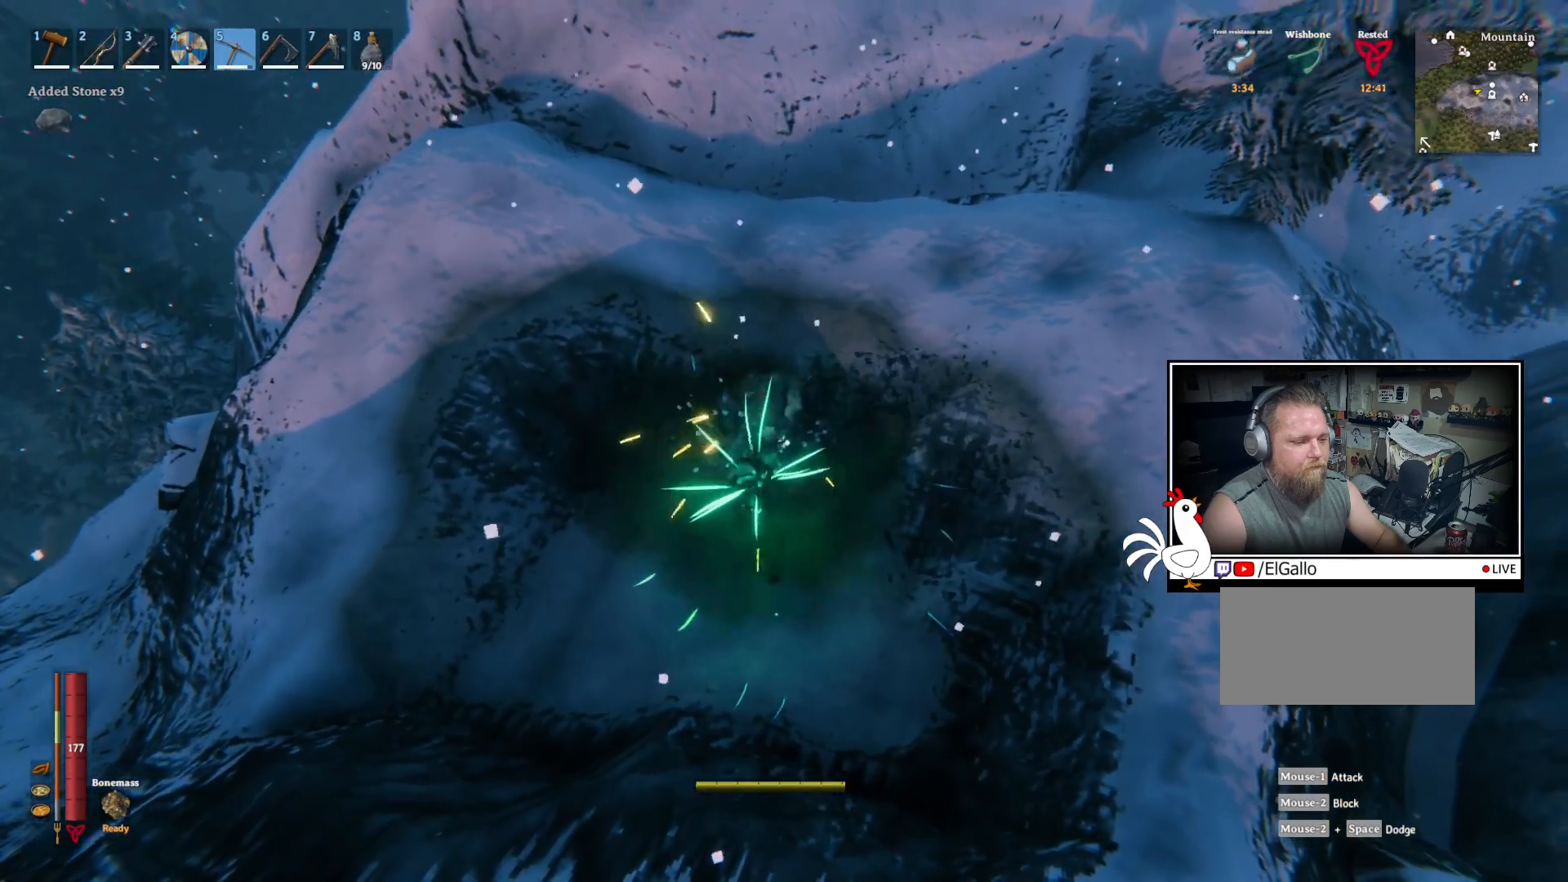
{"keys": ["w"], "mouse": [], "events": [[284, "w", "down"]]}
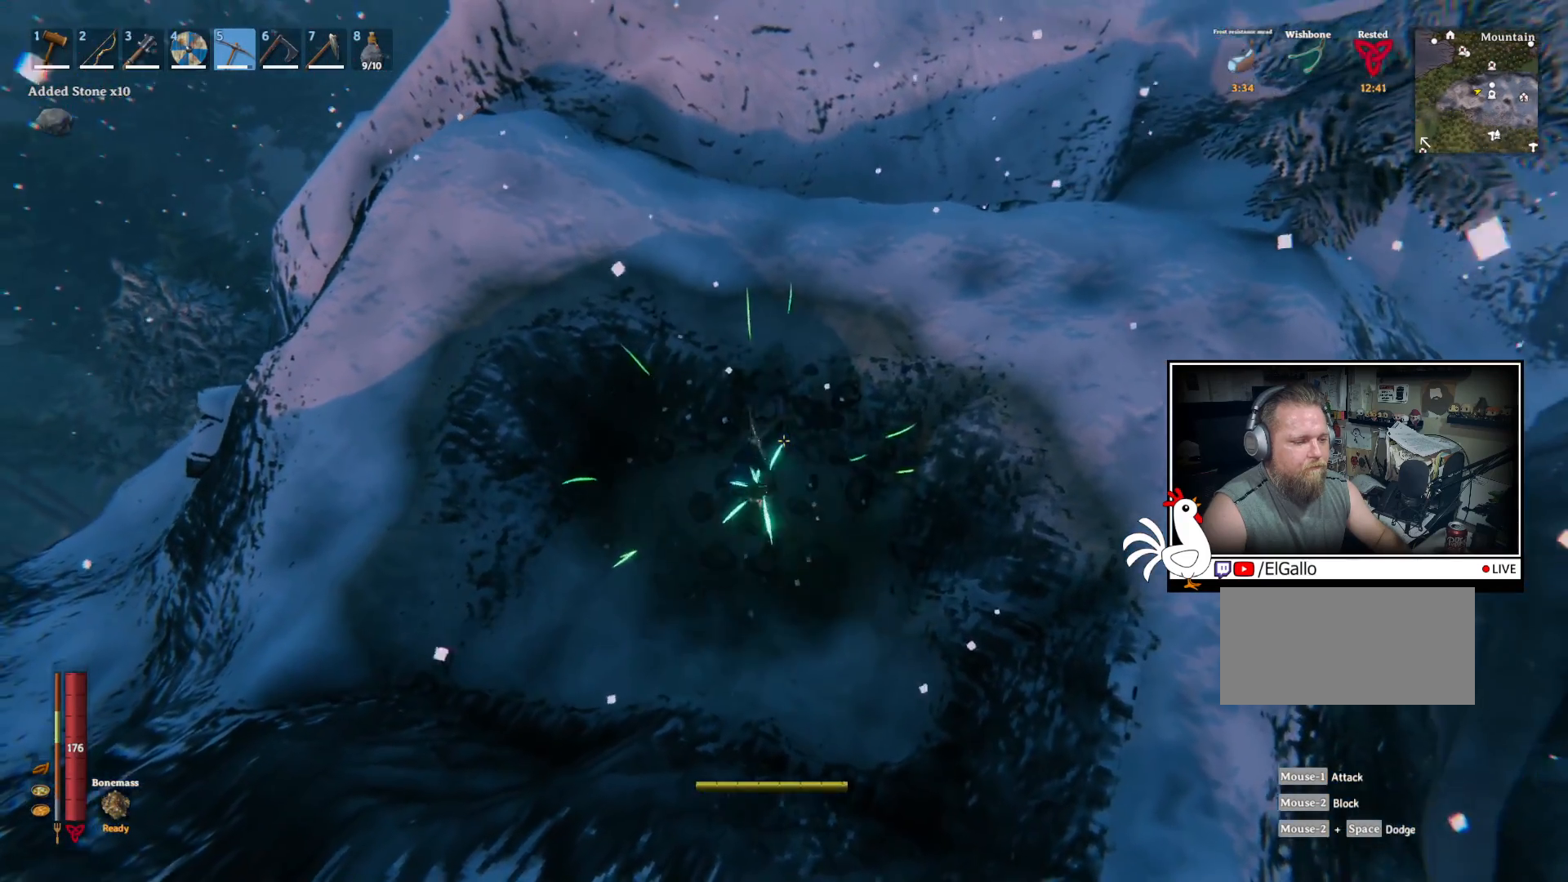
{"keys": [], "mouse": ["left"], "events": [[150, "mouse_left", "down"], [200, "w", "up"]]}
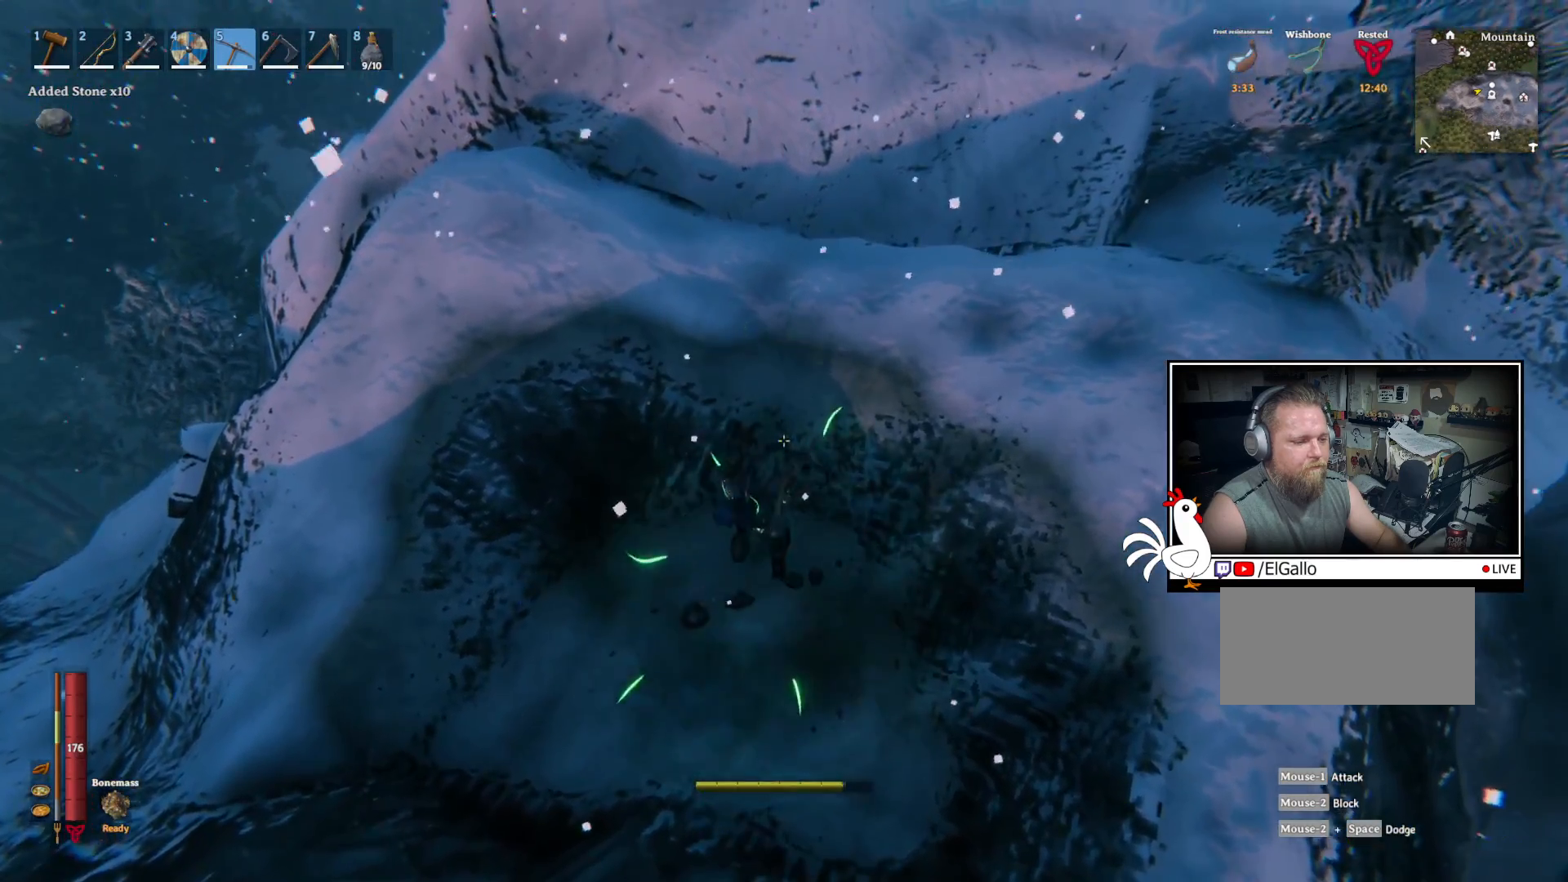
{"keys": [], "mouse": ["left"], "events": []}
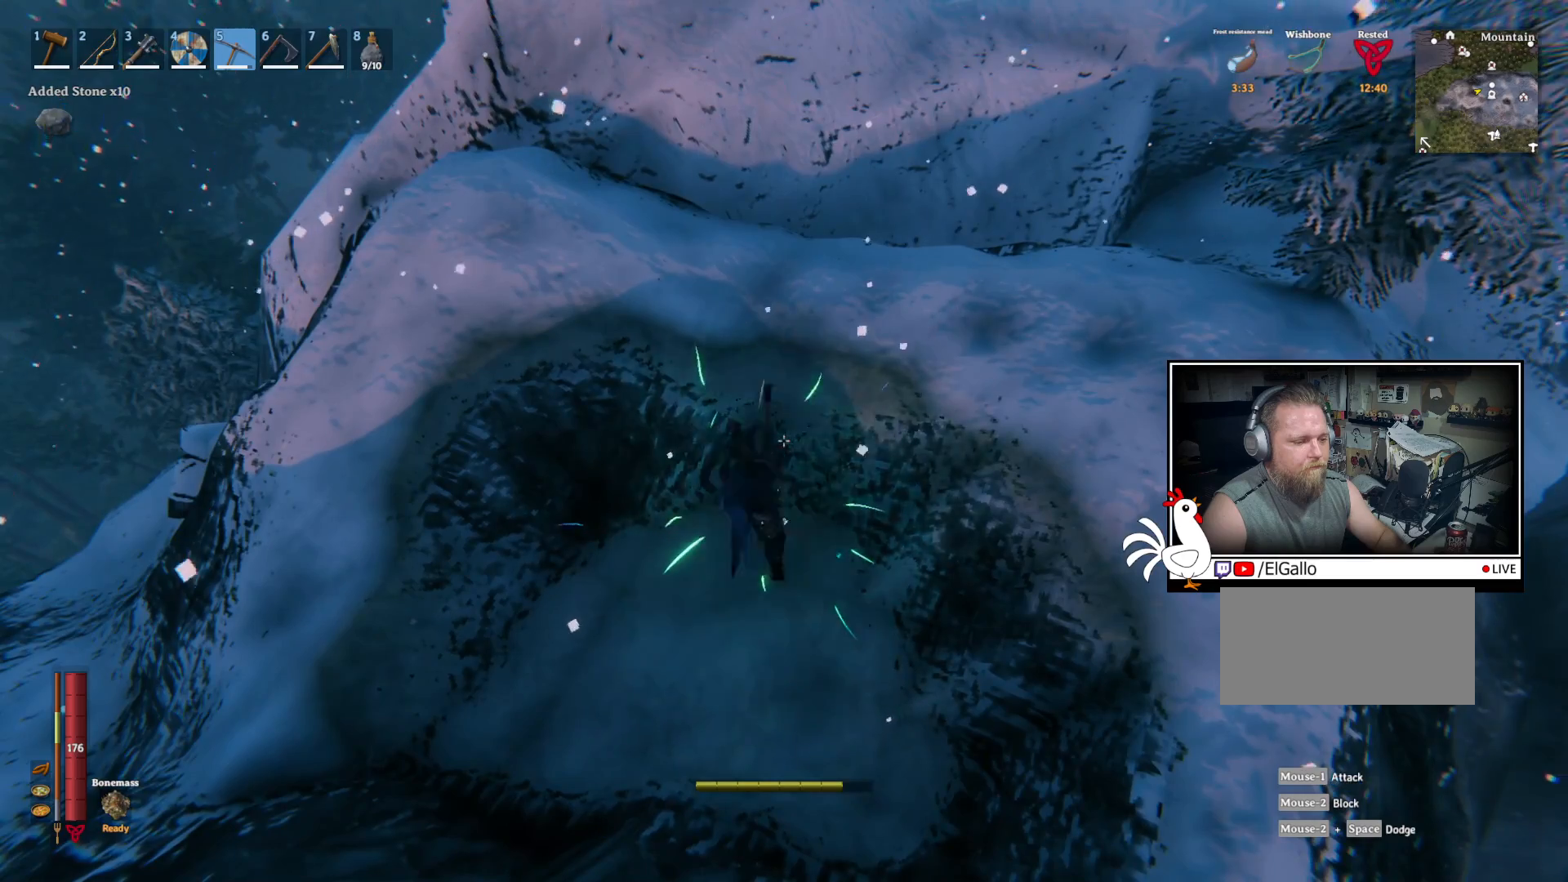
{"keys": [], "mouse": [], "events": [[267, "mouse_left", "up"]]}
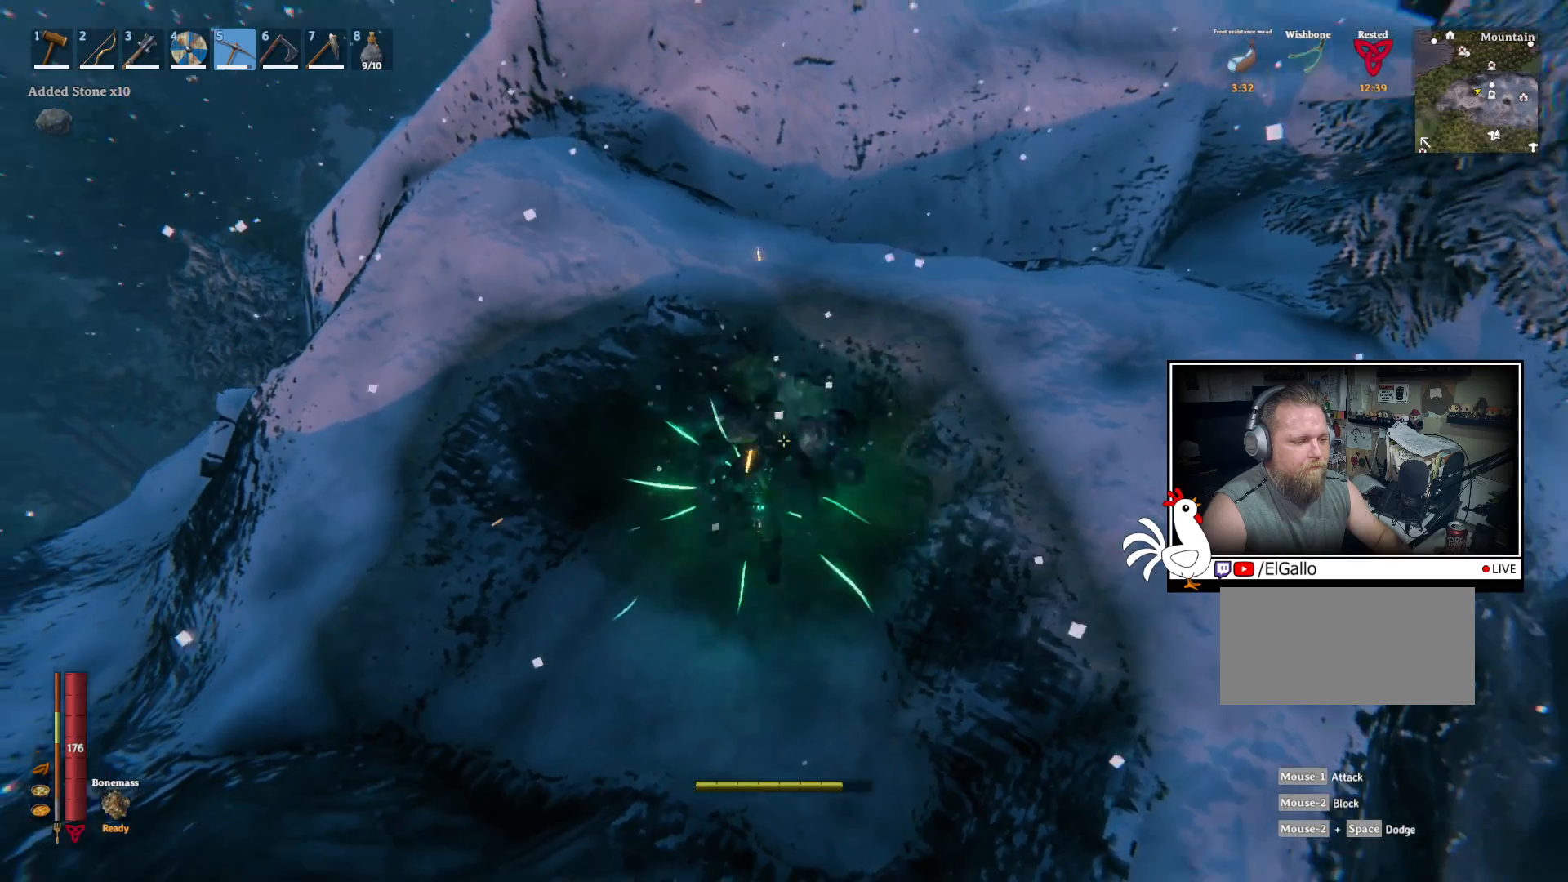
{"keys": ["w"], "mouse": [], "events": [[200, "w", "down"]]}
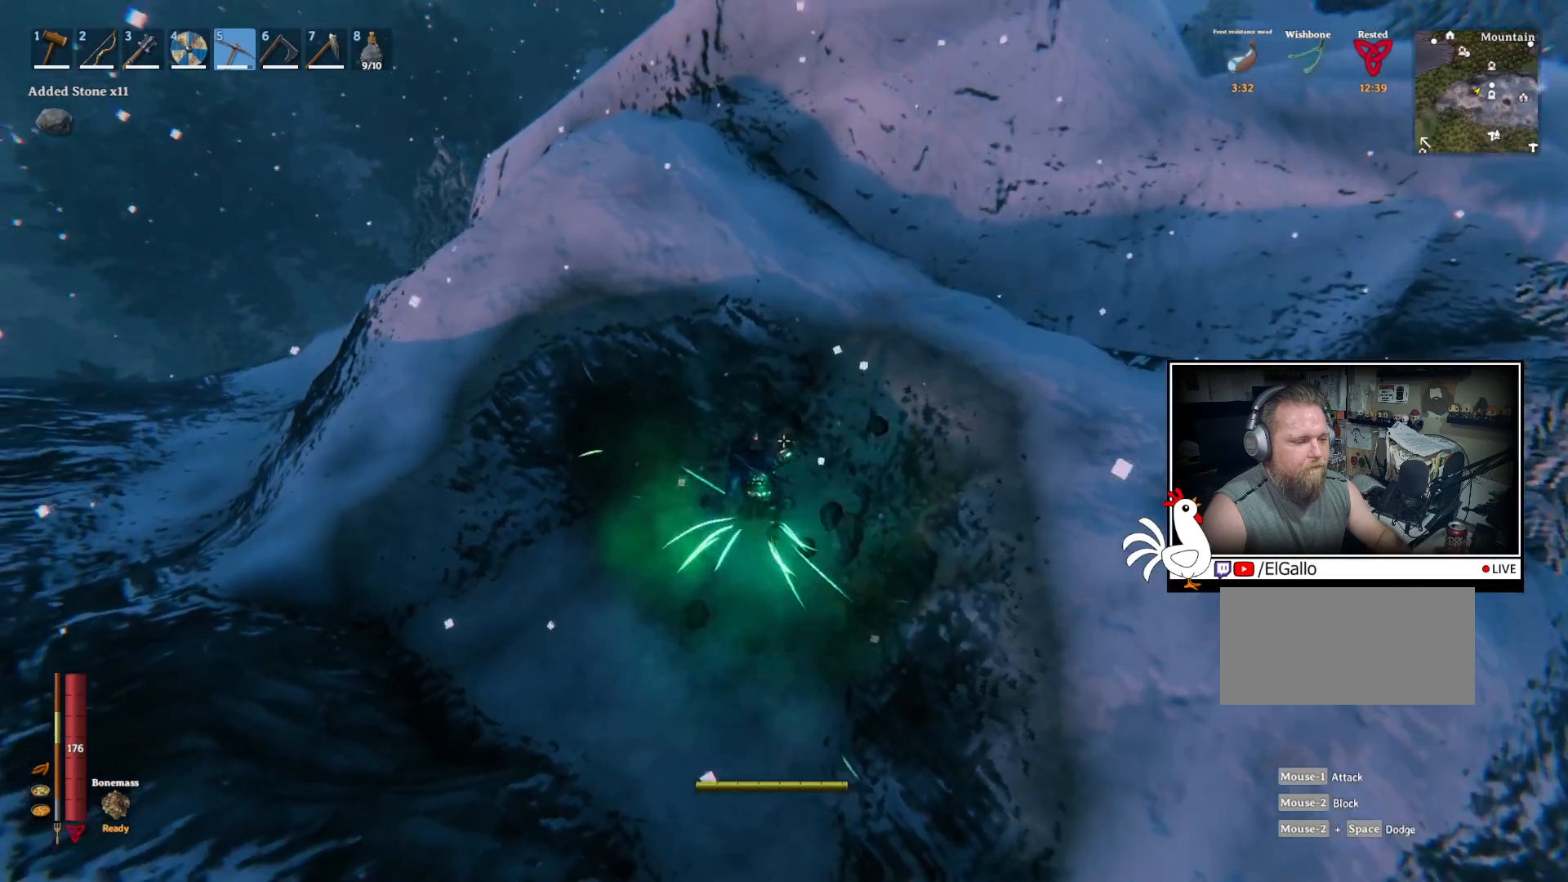
{"keys": [], "mouse": ["left"], "events": [[34, "mouse_left", "down"], [184, "w", "up"]]}
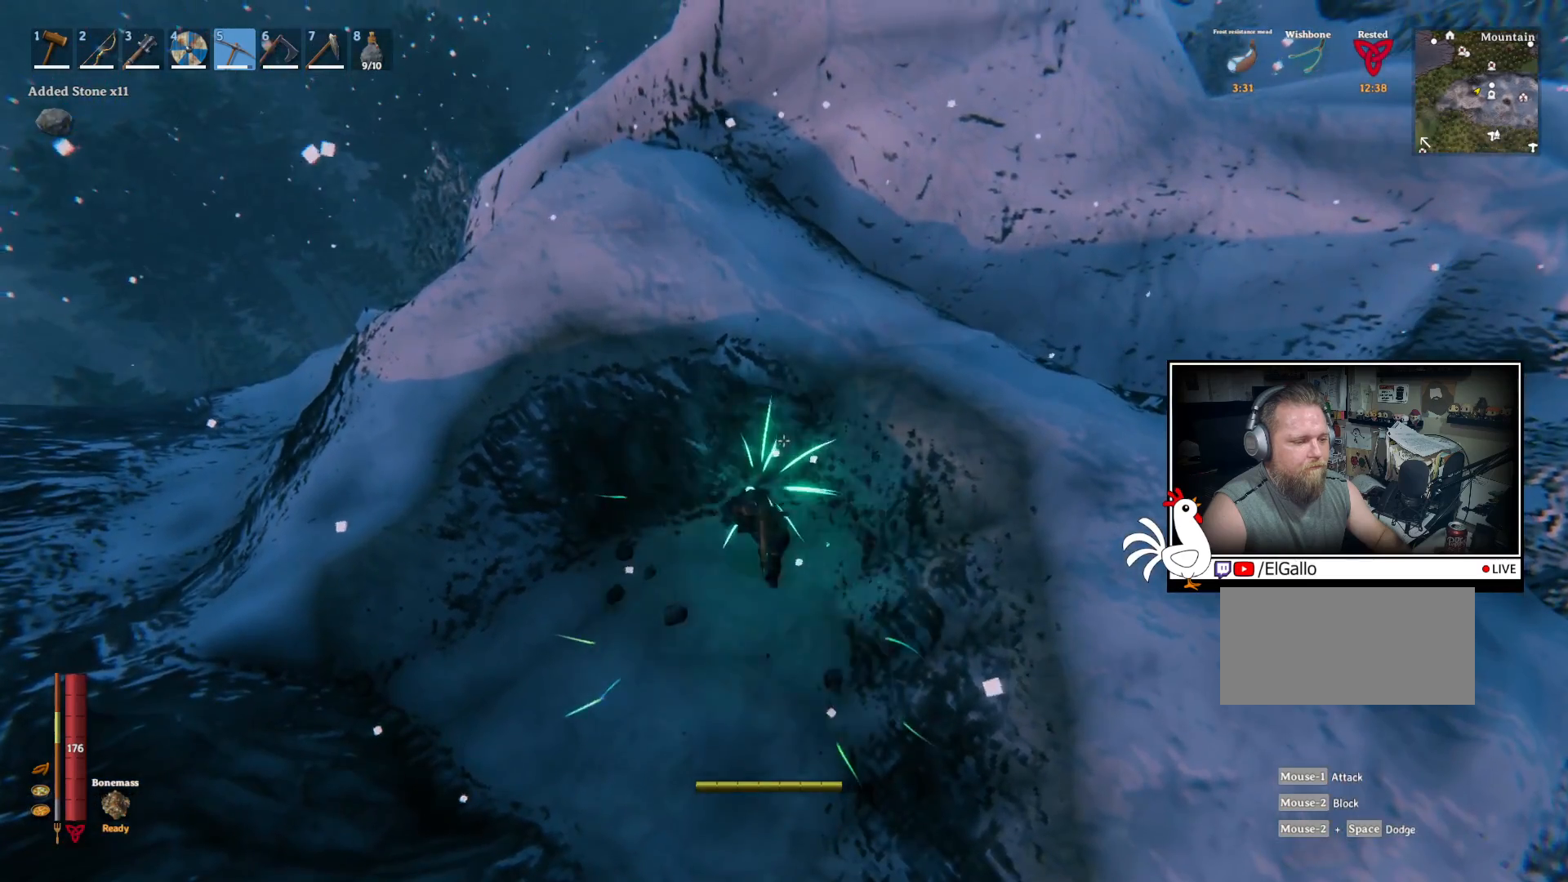
{"keys": [], "mouse": ["left"], "events": []}
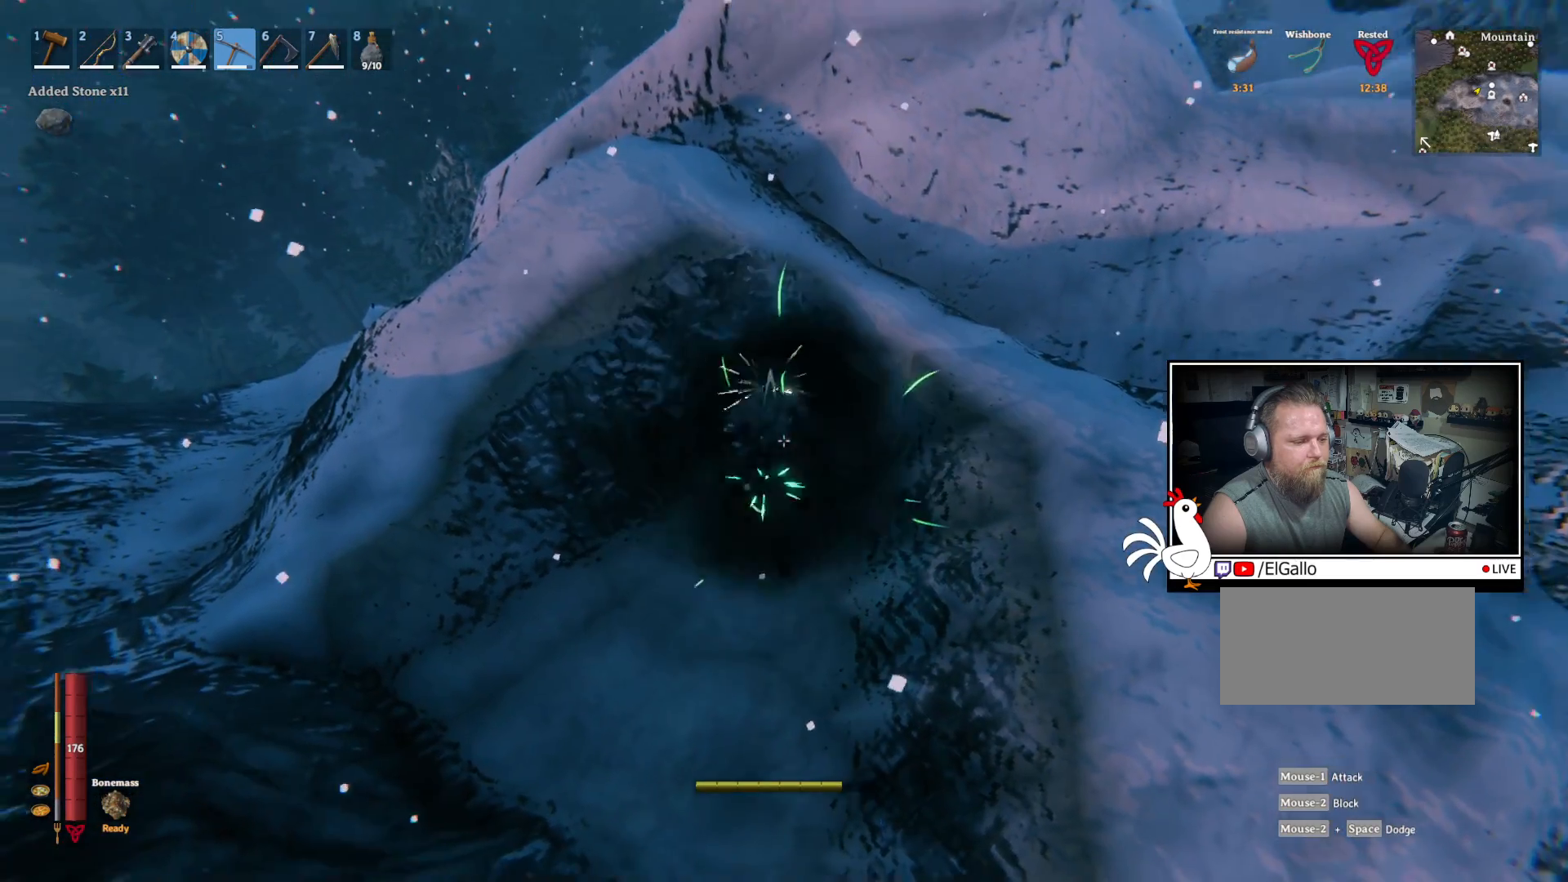
{"keys": ["w"], "mouse": [], "events": [[234, "mouse_left", "up"], [500, "w", "down"]]}
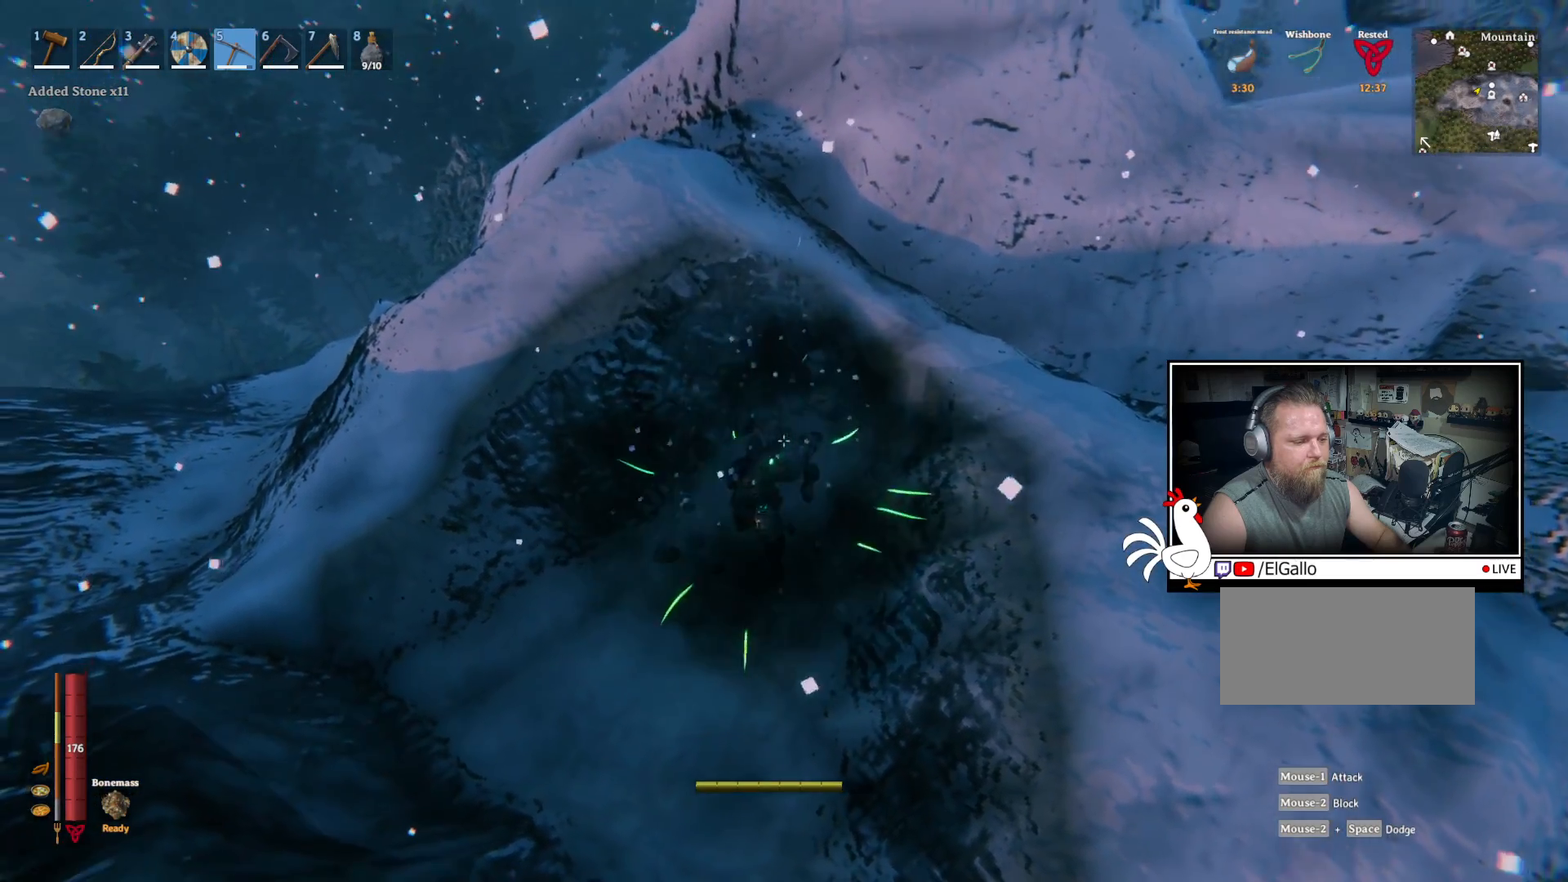
{"keys": ["w"], "mouse": ["left"], "events": [[417, "mouse_left", "down"]]}